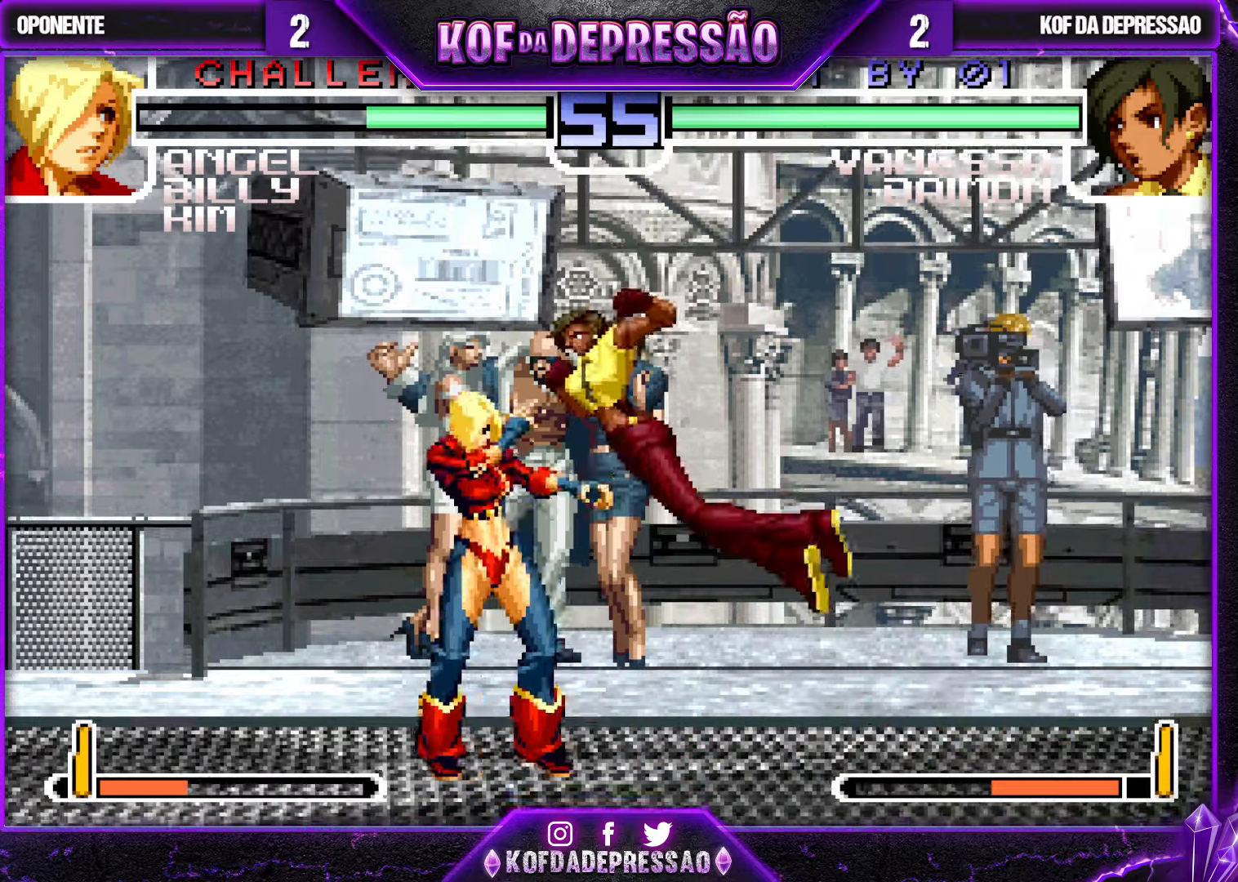
Gameplay with a controller (arcade stick); each line is a JSON object with the inputs held at the frame after it (dt_ms = milliseconds from this image to that frame). "events" lists button and stick changes between this image and that frame as [ms after this image, input, new state], when the widget could be followed in between. Not read: L3 R3.
{"dt_ms": 500, "buttons": [], "left_stick": "center", "events": [[500, "left_stick", "center"]]}
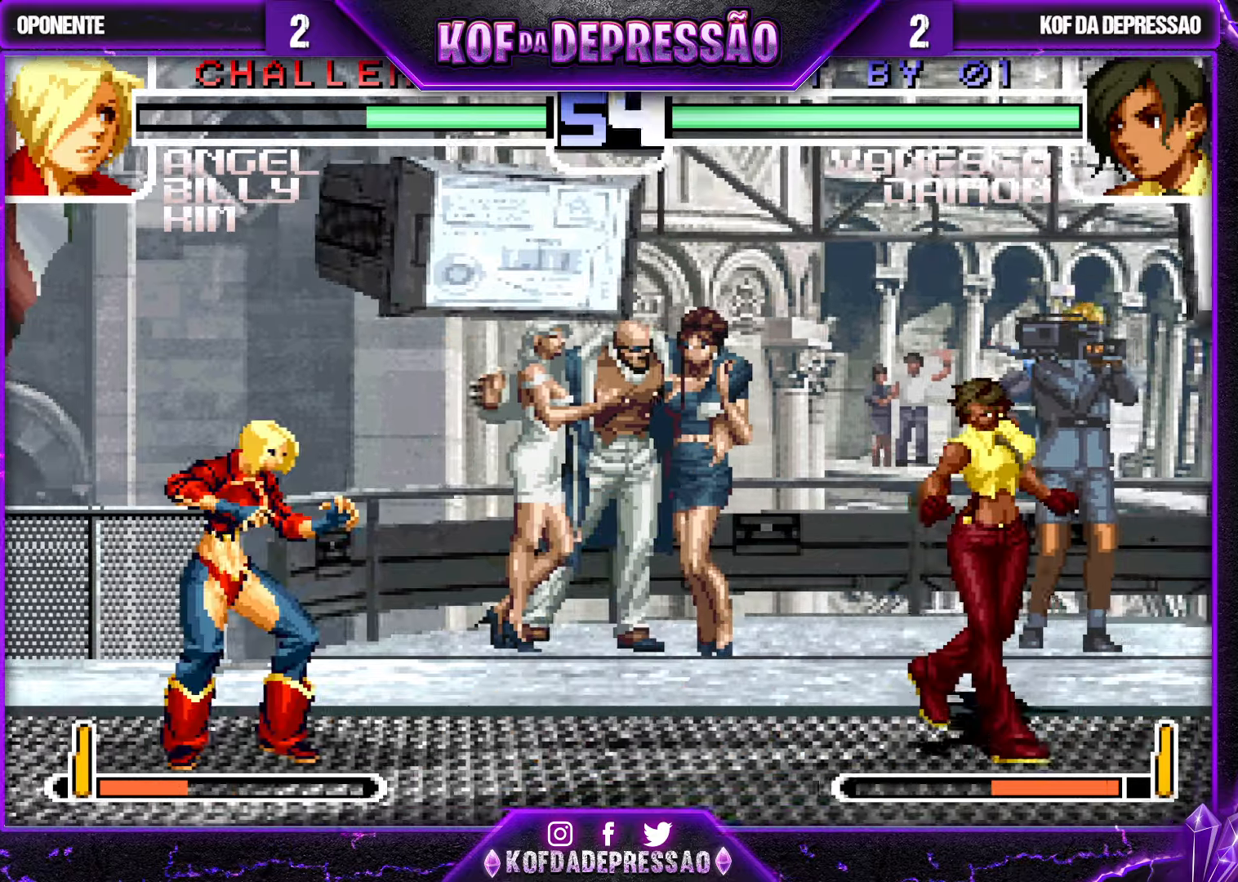
{"dt_ms": 500, "buttons": [], "left_stick": "right", "events": [[133, "left_stick", "right"], [200, "left_stick", "center"], [333, "left_stick", "right"]]}
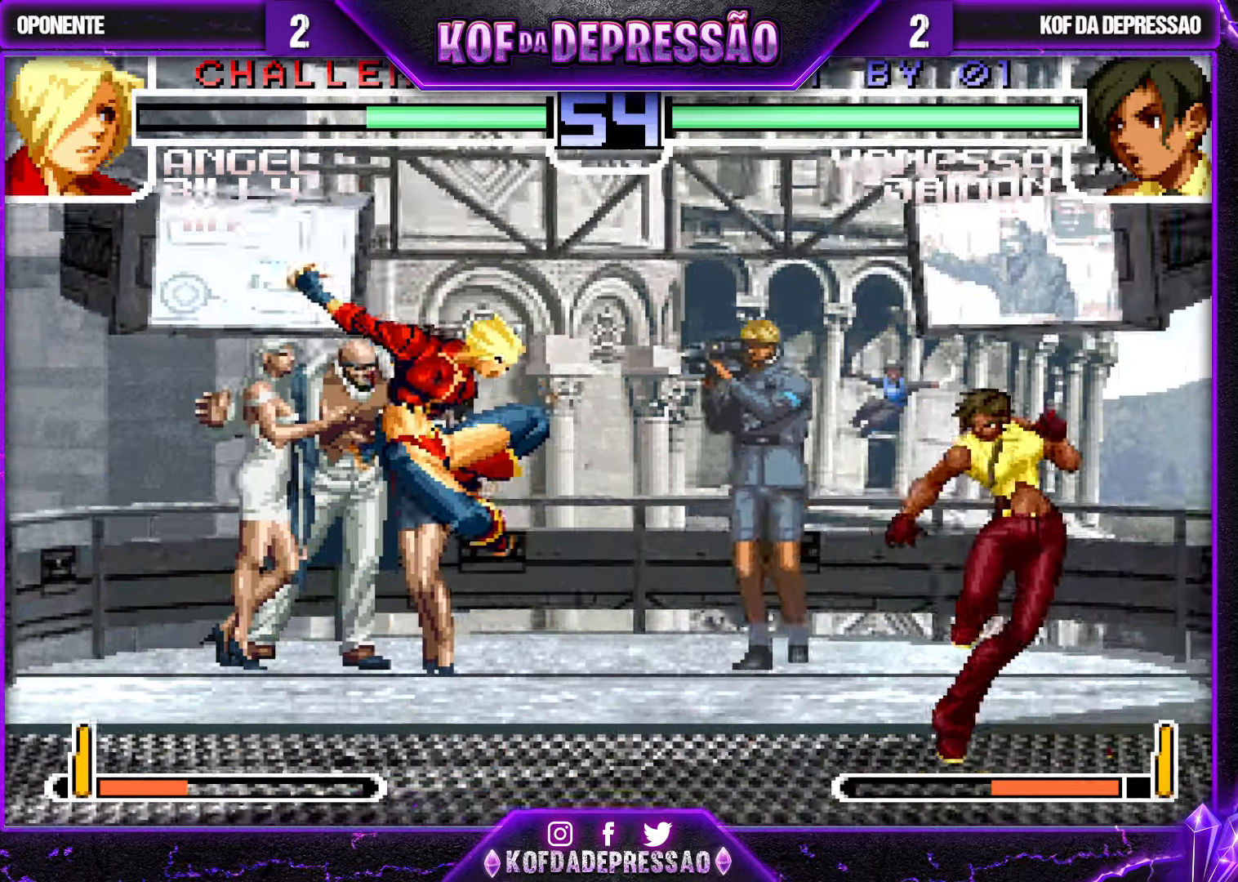
{"dt_ms": 500, "buttons": [], "left_stick": "up-left", "events": [[33, "CROSS", "down"], [33, "left_stick", "down"], [133, "CROSS", "up"], [183, "left_stick", "right"], [233, "R1", "down"], [300, "left_stick", "center"], [317, "R1", "up"], [400, "left_stick", "down"], [467, "left_stick", "up-left"]]}
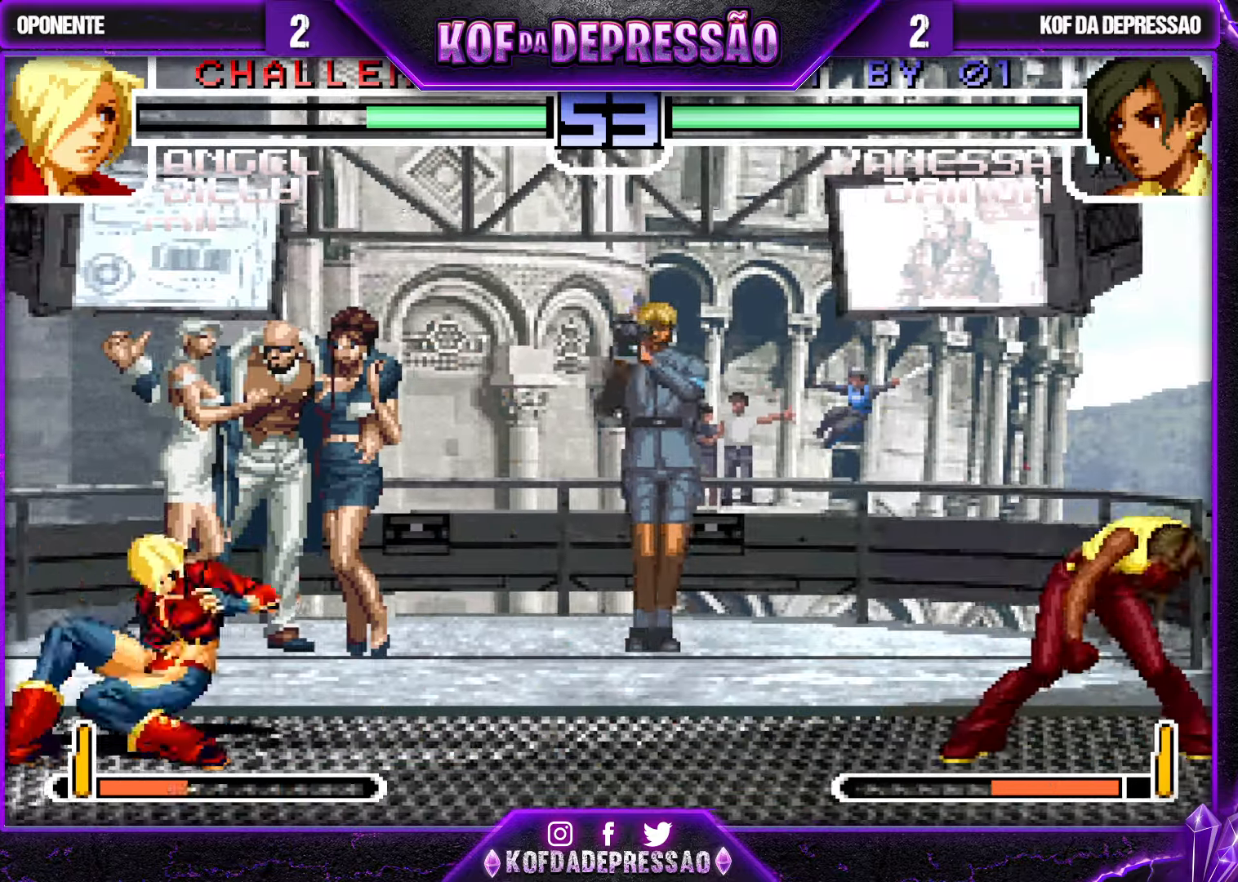
{"dt_ms": 500, "buttons": [], "left_stick": "center", "events": [[200, "left_stick", "center"], [333, "CROSS", "down"], [333, "R1", "down"], [433, "CROSS", "up"], [433, "R1", "up"]]}
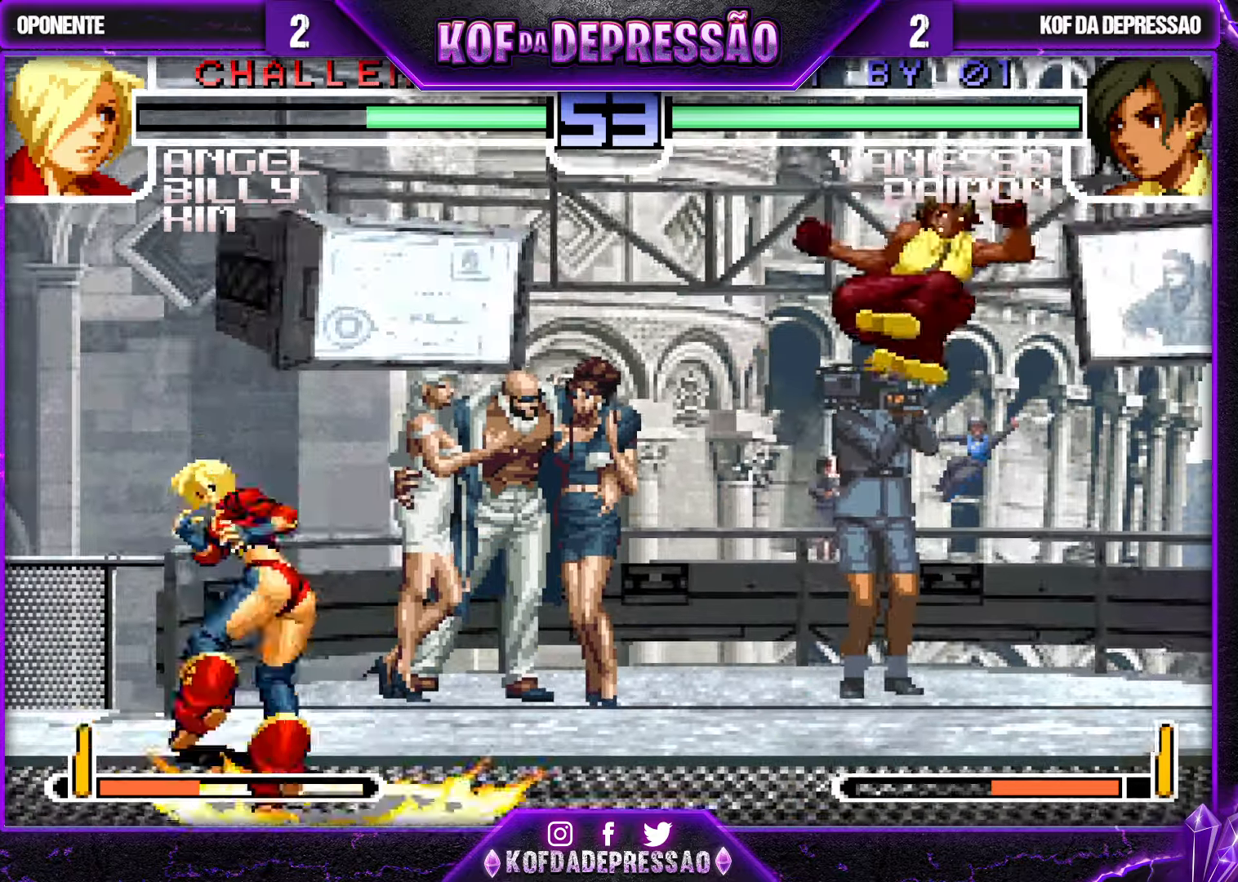
{"dt_ms": 500, "buttons": [], "left_stick": "down", "events": [[83, "left_stick", "down-left"], [183, "left_stick", "right"], [250, "TRIANGLE", "down"], [400, "TRIANGLE", "up"], [450, "left_stick", "down"]]}
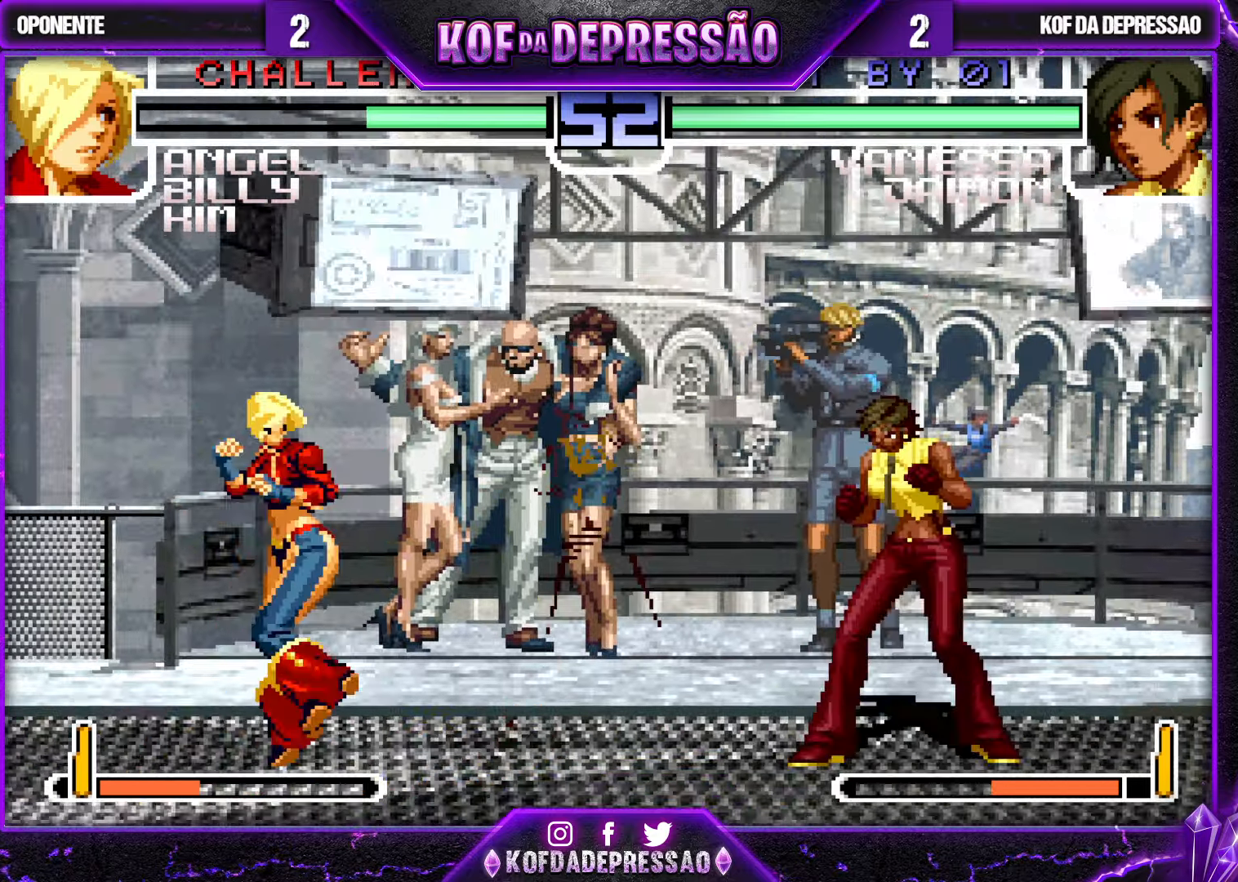
{"dt_ms": 1000, "buttons": [], "left_stick": "left", "events": [[67, "TRIANGLE", "down"], [67, "left_stick", "right"], [200, "TRIANGLE", "up"], [233, "left_stick", "center"], [333, "left_stick", "left"], [400, "left_stick", "center"], [500, "left_stick", "left"], [517, "left_stick", "center"], [533, "left_stick", "down-right"], [567, "CROSS", "down"], [667, "CROSS", "up"], [733, "left_stick", "right"], [767, "R1", "down"], [900, "left_stick", "center"], [917, "R1", "up"], [983, "left_stick", "left"]]}
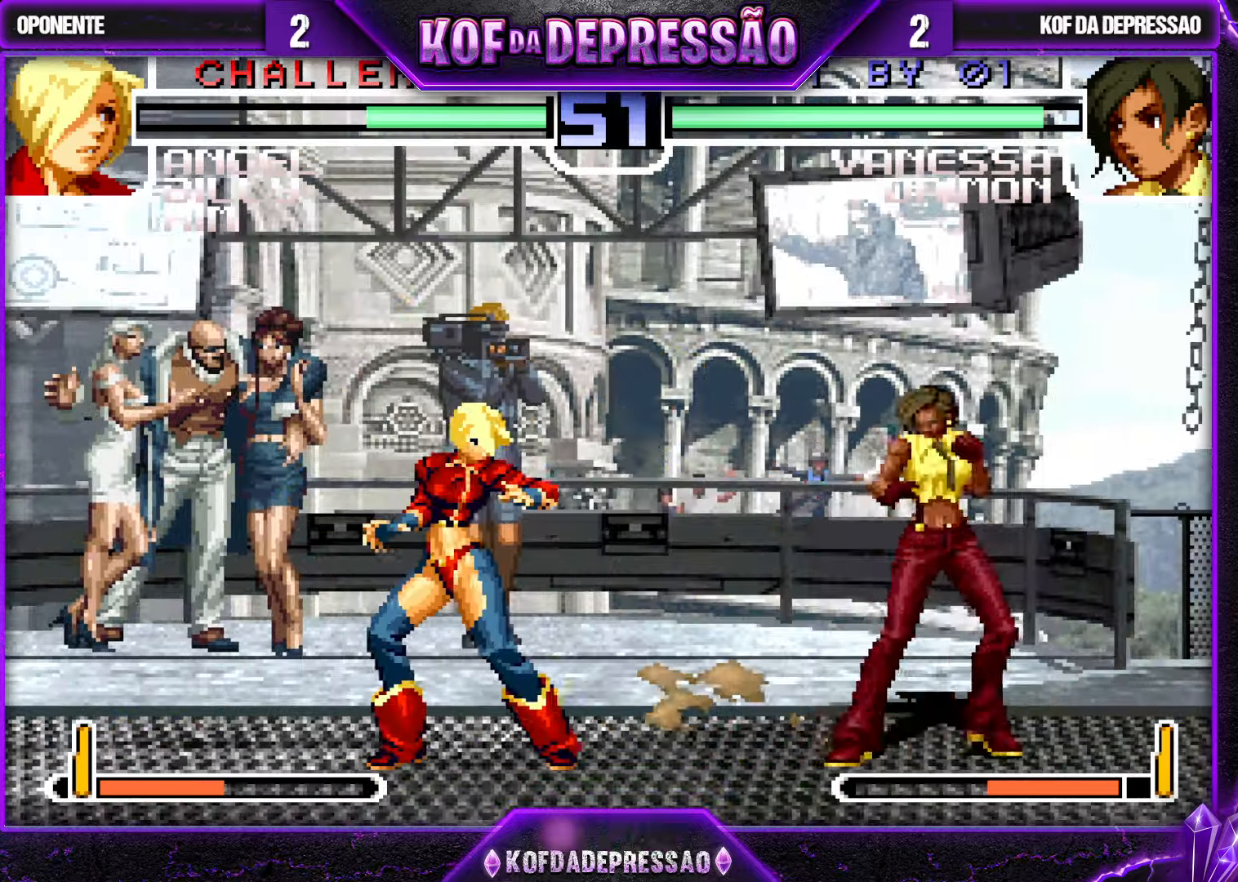
{"dt_ms": 500, "buttons": [], "left_stick": "right", "events": [[83, "left_stick", "center"], [150, "left_stick", "right"], [383, "SQUARE", "down"], [467, "SQUARE", "up"]]}
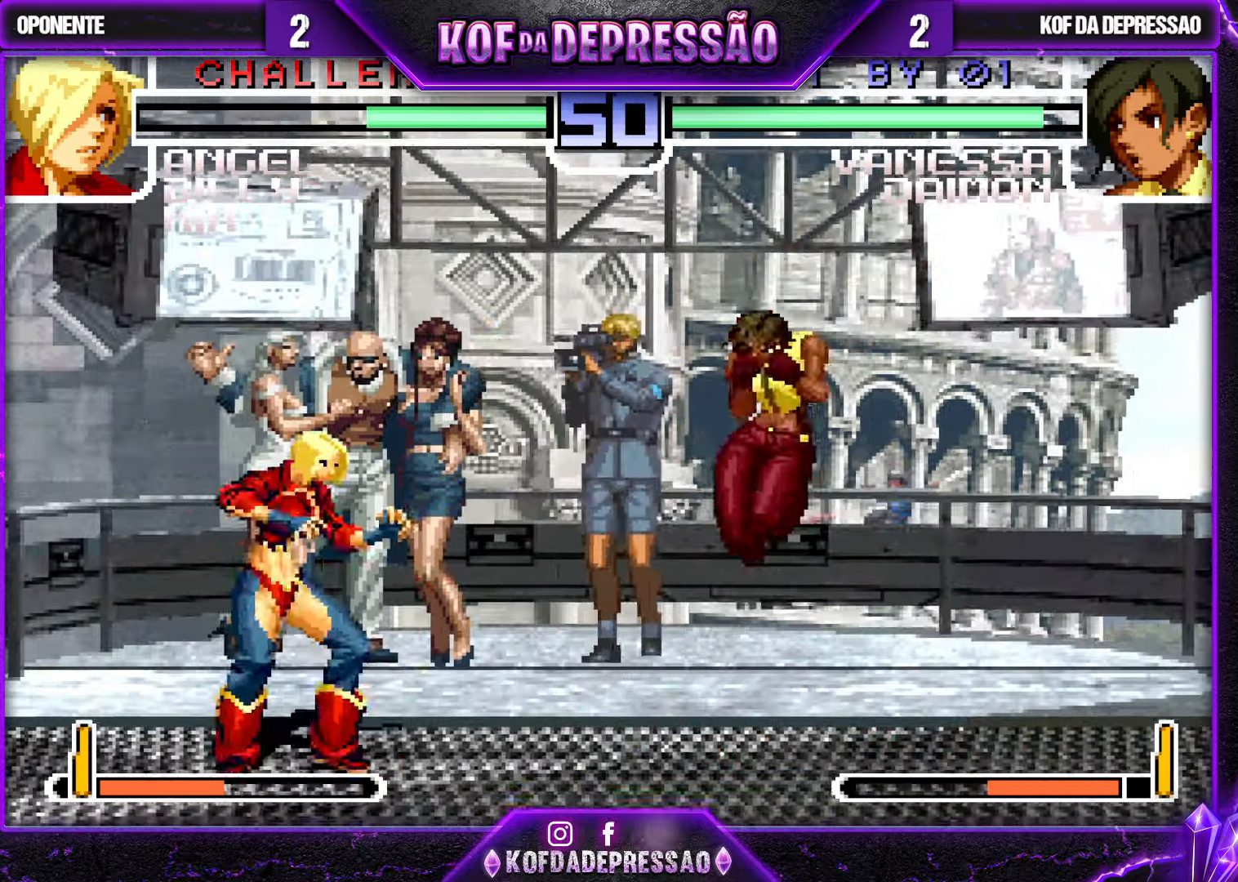
{"dt_ms": 500, "buttons": [], "left_stick": "right", "events": [[100, "CROSS", "down"], [100, "R1", "down"], [167, "CROSS", "up"], [167, "R1", "up"], [183, "left_stick", "down"], [317, "left_stick", "right"], [367, "TRIANGLE", "down"], [484, "TRIANGLE", "up"]]}
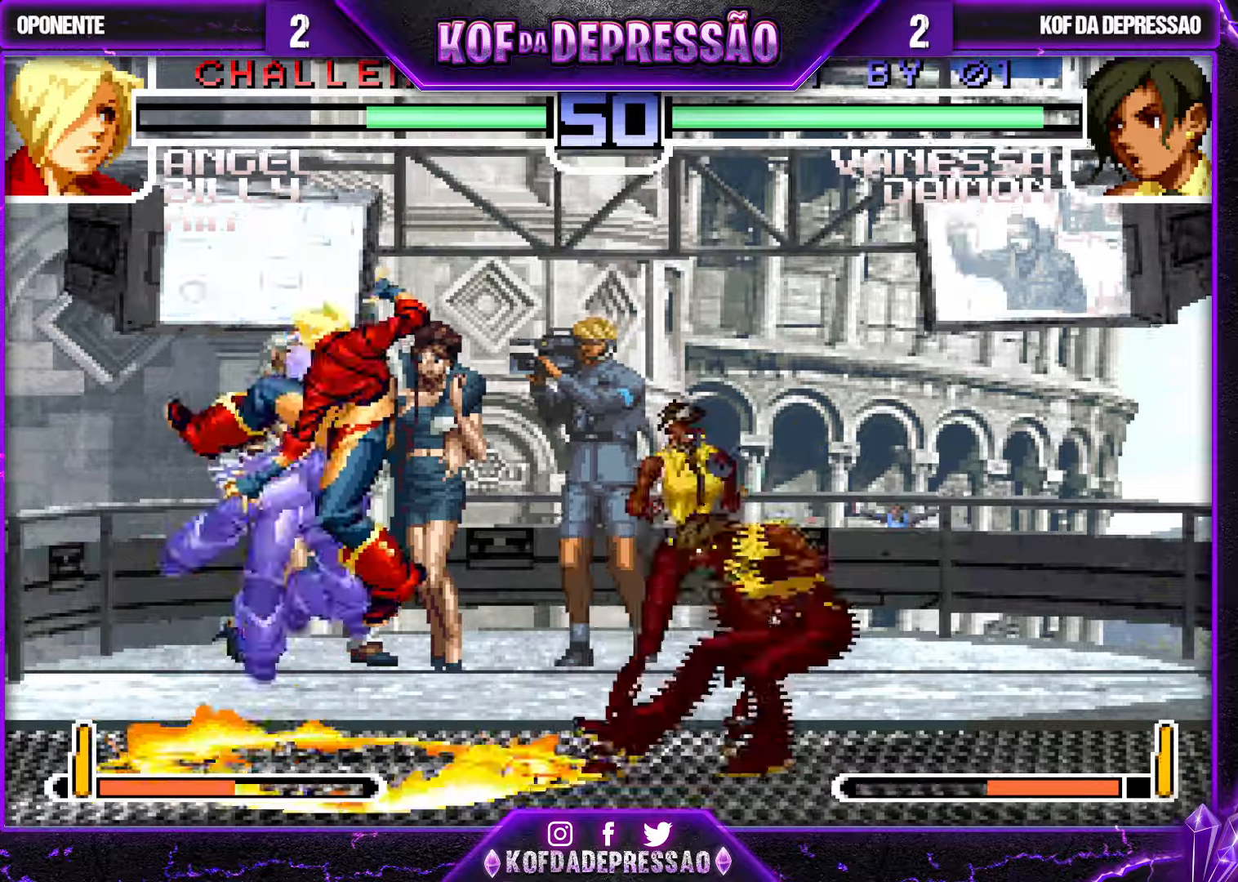
{"dt_ms": 500, "buttons": [], "left_stick": "center", "events": [[334, "left_stick", "center"], [417, "left_stick", "down"], [484, "left_stick", "center"]]}
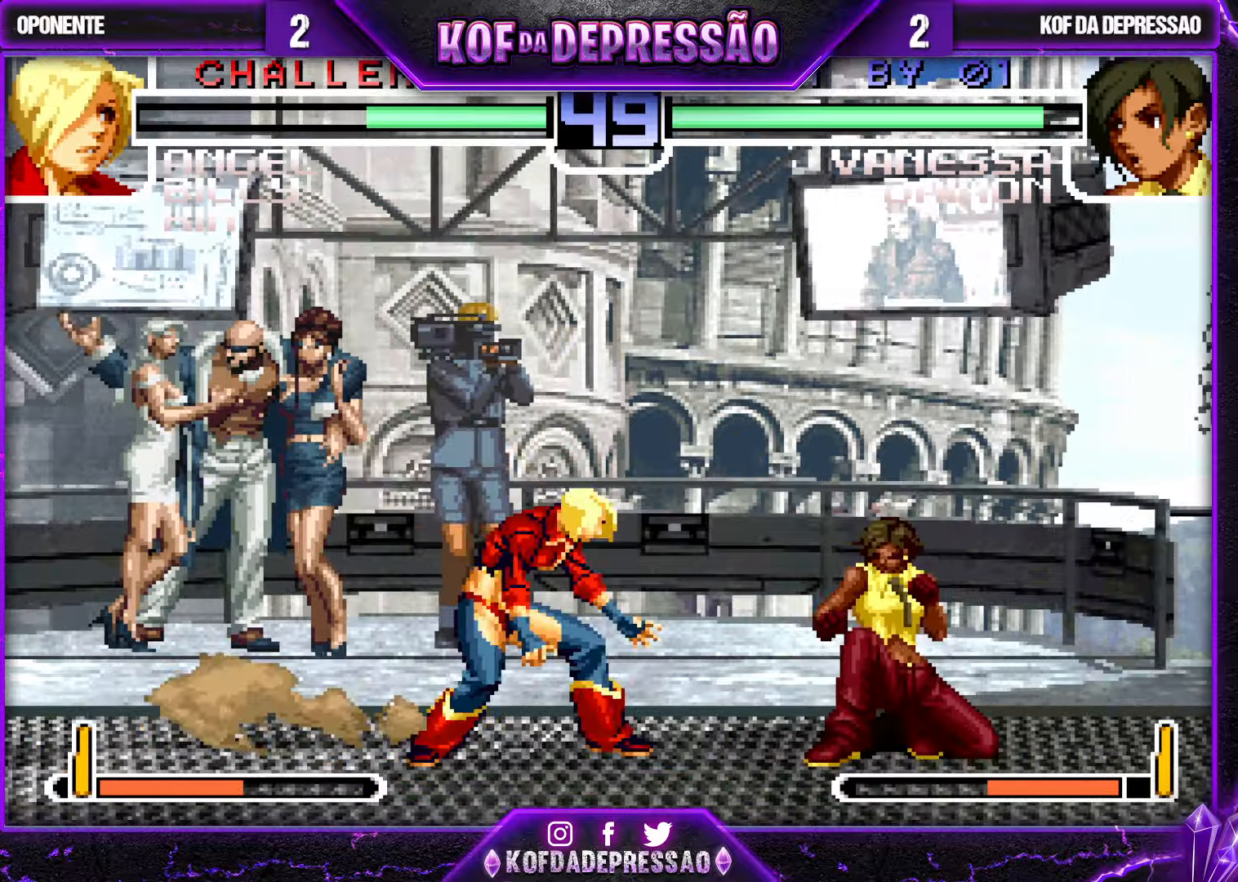
{"dt_ms": 500, "buttons": [], "left_stick": "right", "events": [[67, "left_stick", "down"], [150, "CROSS", "down"], [150, "left_stick", "right"], [267, "CROSS", "up"]]}
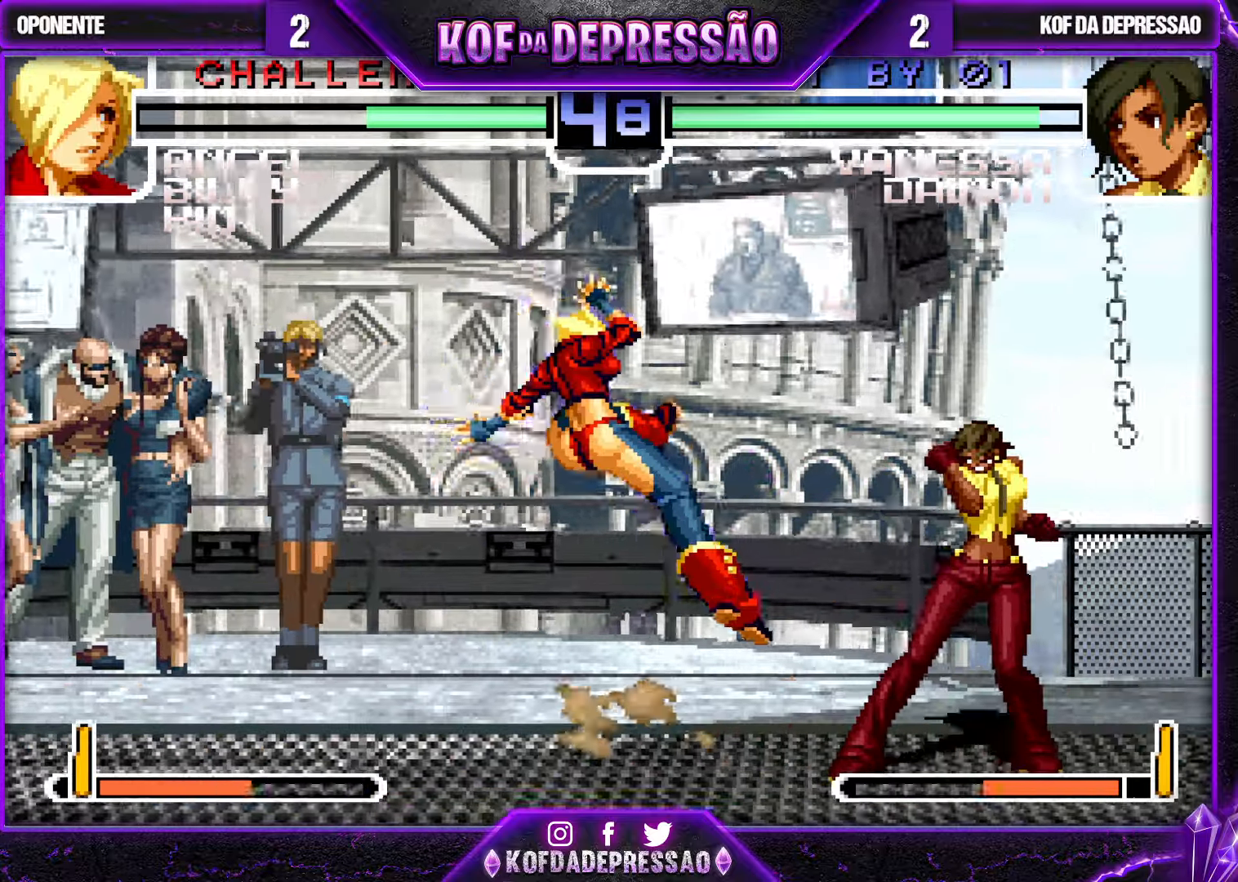
{"dt_ms": 500, "buttons": [], "left_stick": "right", "events": [[17, "left_stick", "center"], [84, "left_stick", "down"], [167, "left_stick", "right"], [184, "CROSS", "down"], [300, "CROSS", "up"]]}
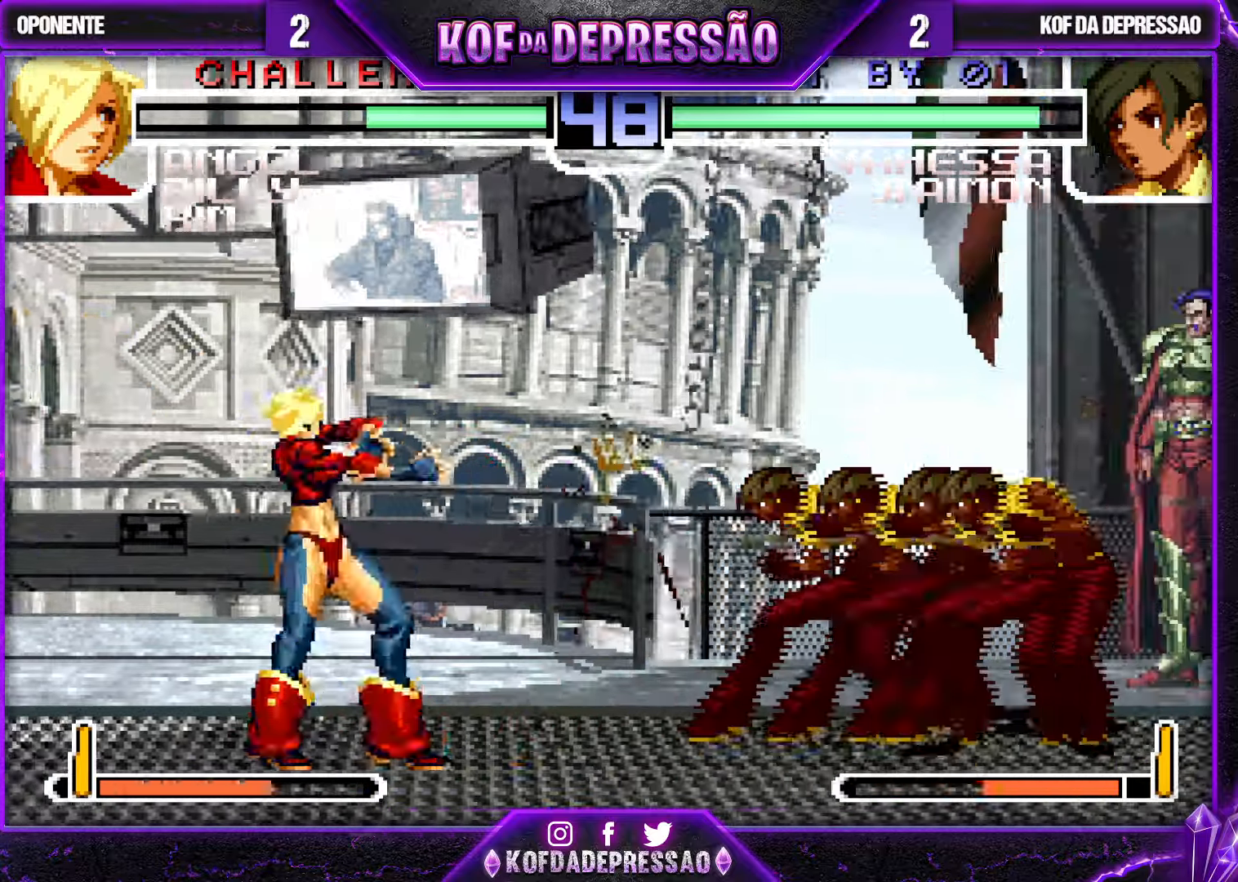
{"dt_ms": 1000, "buttons": [], "left_stick": "center", "events": [[234, "CROSS", "down"], [234, "R1", "down"], [317, "CROSS", "up"], [317, "R1", "up"], [500, "left_stick", "center"], [517, "left_stick", "left"], [534, "R1", "down"], [634, "R1", "up"], [650, "left_stick", "center"], [684, "R1", "down"], [700, "CROSS", "down"], [767, "CROSS", "up"], [767, "R1", "up"]]}
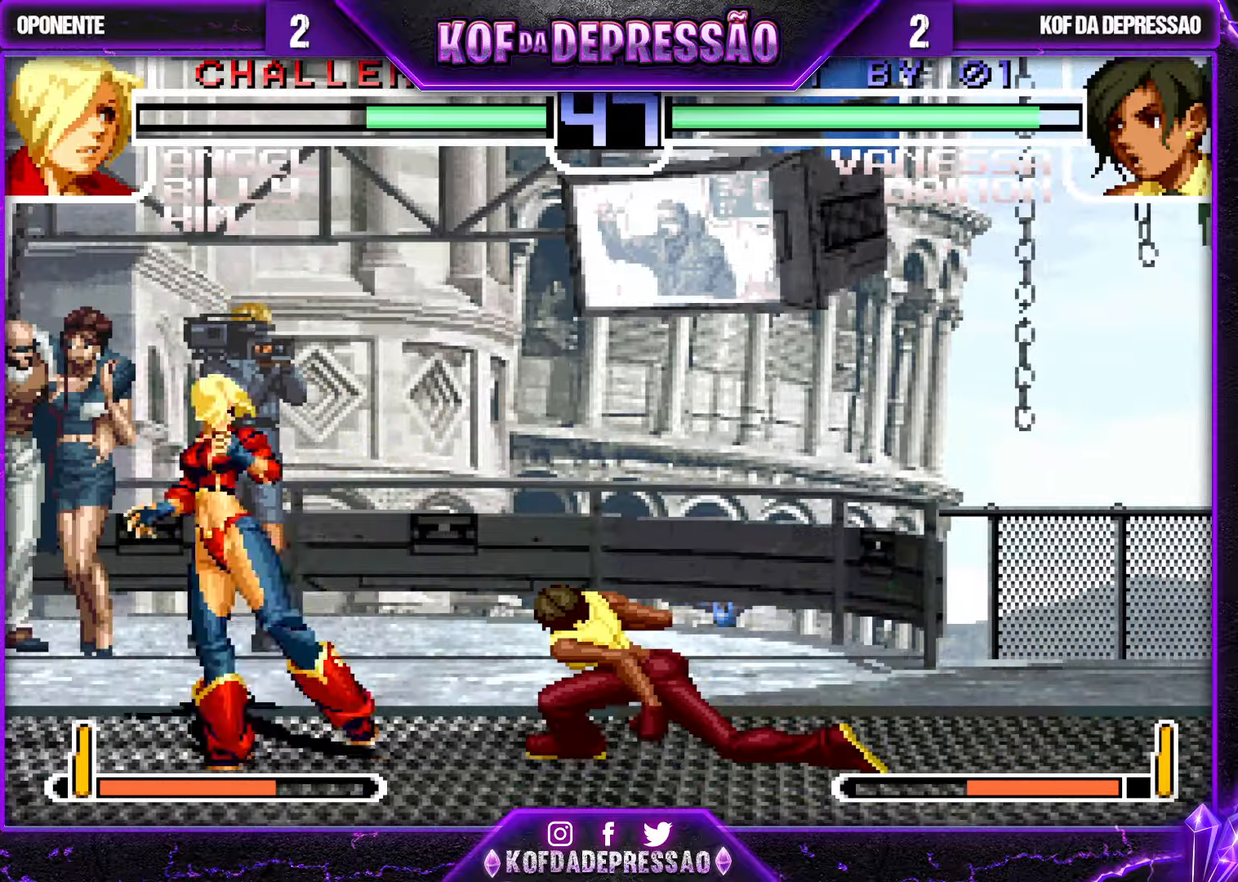
{"dt_ms": 500, "buttons": ["TRIANGLE"], "left_stick": "right", "events": [[400, "left_stick", "down"], [500, "TRIANGLE", "down"], [500, "left_stick", "right"]]}
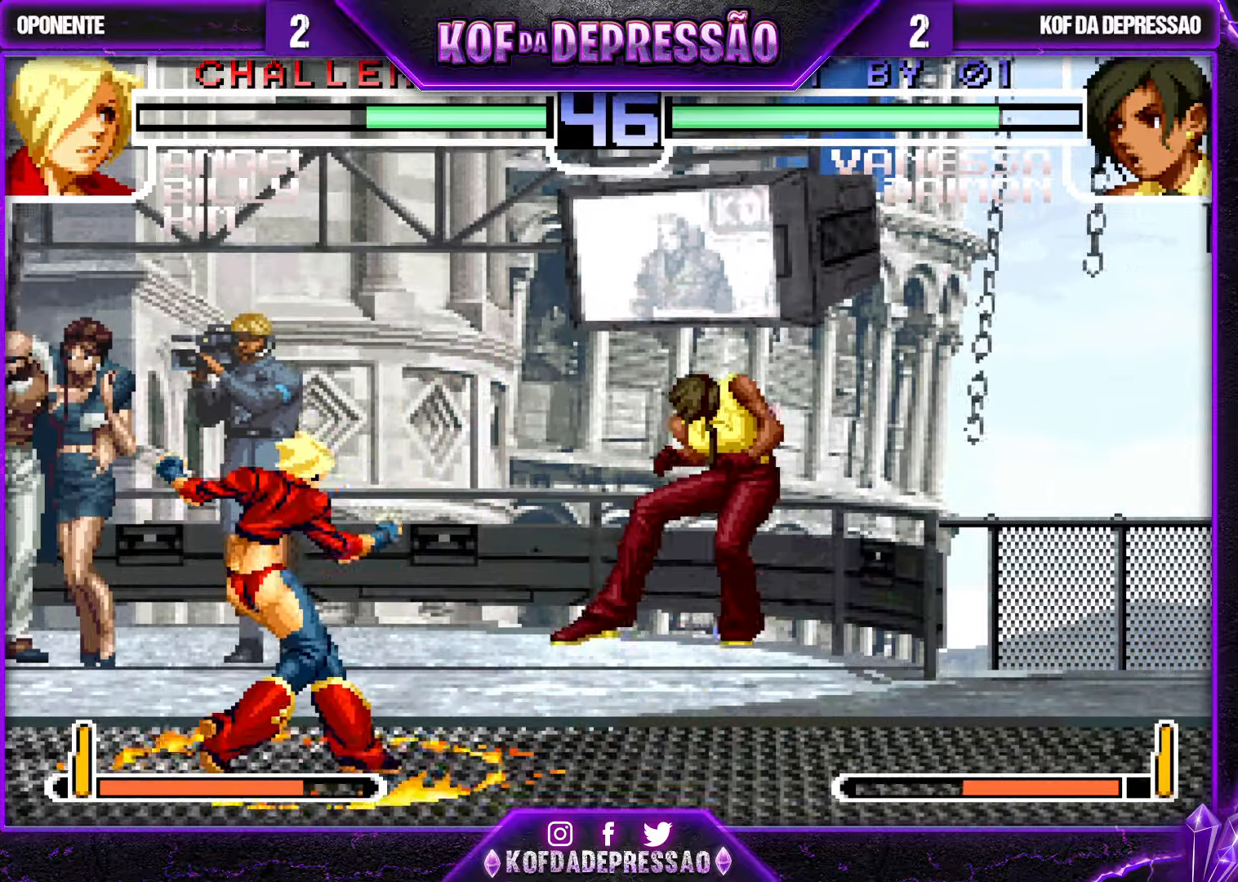
{"dt_ms": 500, "buttons": [], "left_stick": "right", "events": [[234, "TRIANGLE", "up"], [350, "SQUARE", "down"], [350, "TRIANGLE", "down"], [367, "SQUARE", "up"], [384, "TRIANGLE", "up"], [400, "TRIANGLE", "down"], [417, "SQUARE", "down"], [450, "SQUARE", "up"], [467, "TRIANGLE", "up"]]}
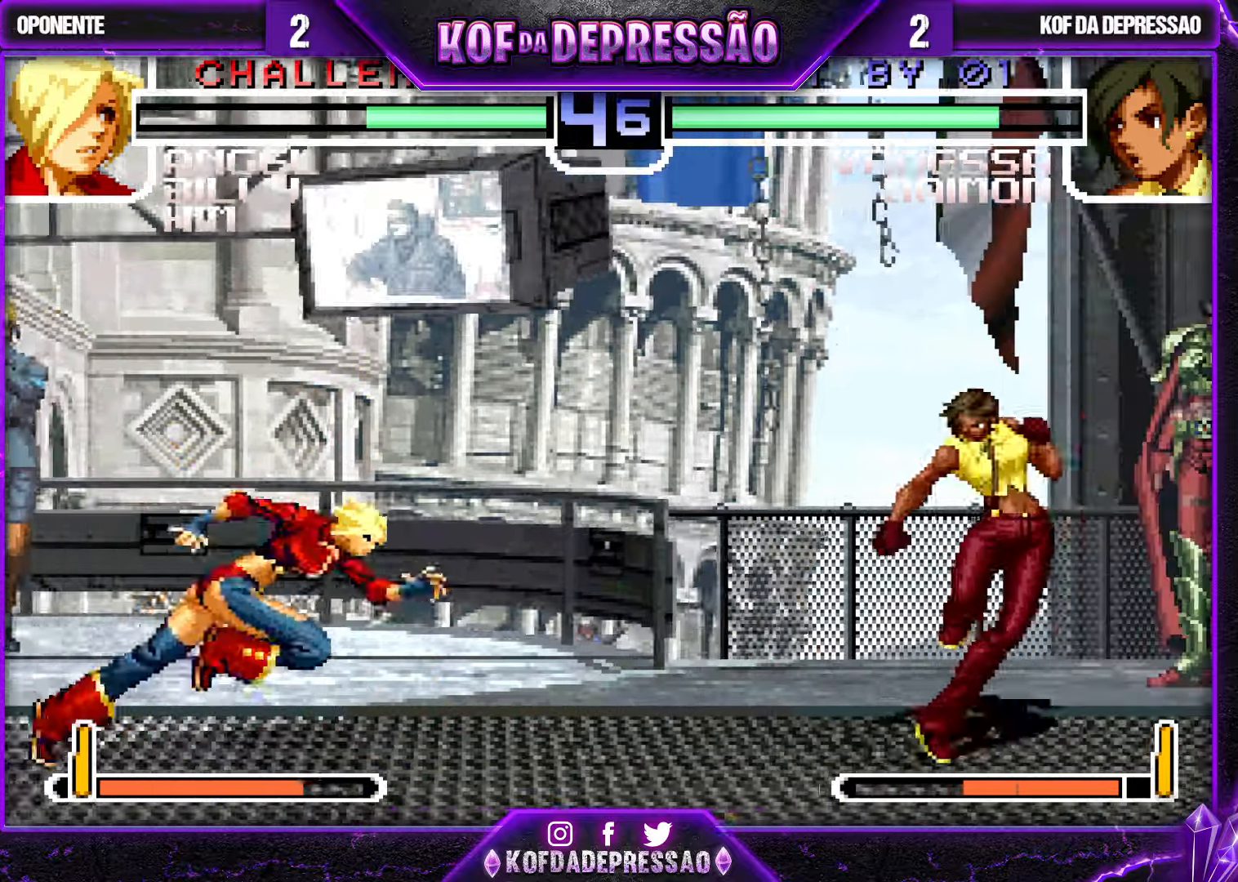
{"dt_ms": 500, "buttons": ["R1"], "left_stick": "up-left", "events": [[50, "left_stick", "center"], [134, "left_stick", "down"], [234, "left_stick", "up-left"], [317, "R1", "down"]]}
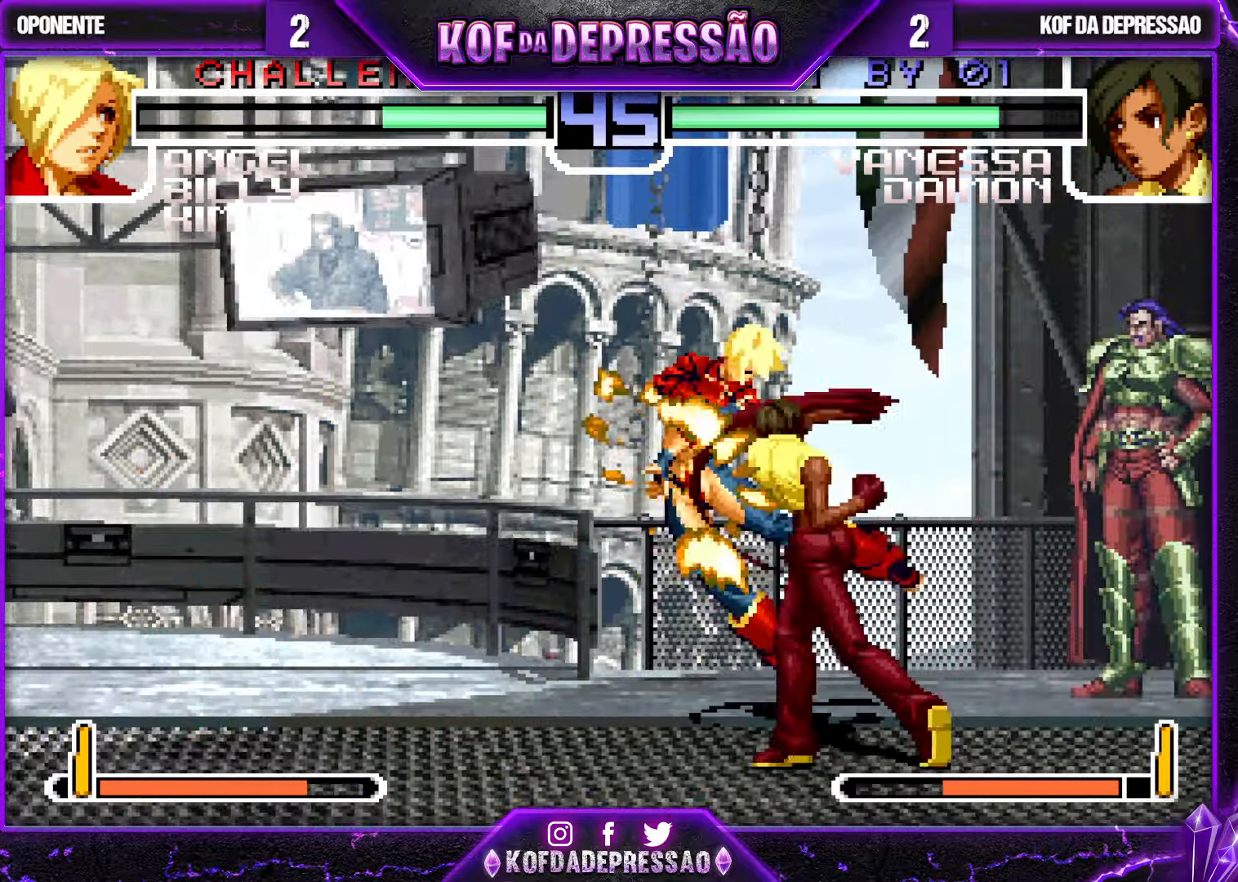
{"dt_ms": 500, "buttons": [], "left_stick": "center", "events": [[334, "R1", "up"], [367, "left_stick", "center"]]}
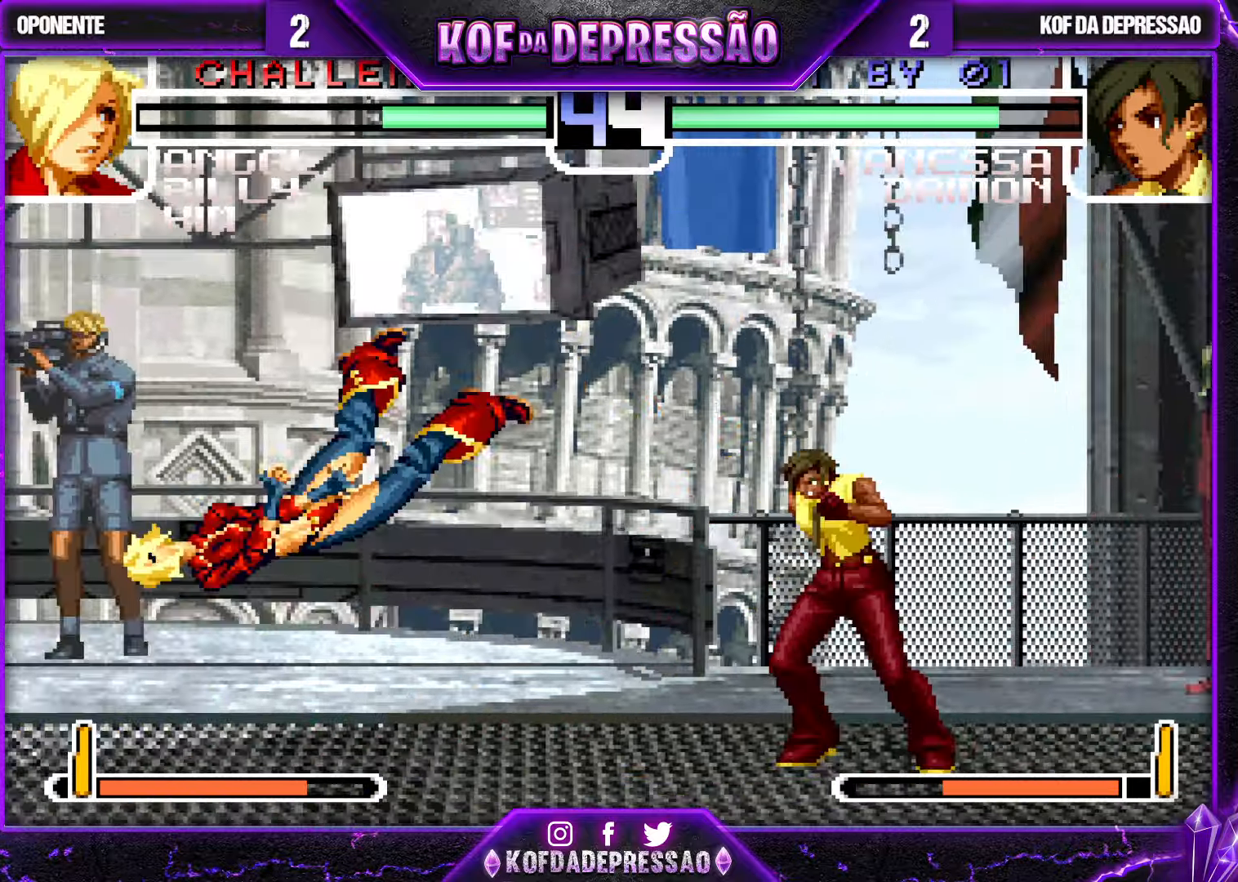
{"dt_ms": 500, "buttons": [], "left_stick": "left", "events": [[500, "left_stick", "left"]]}
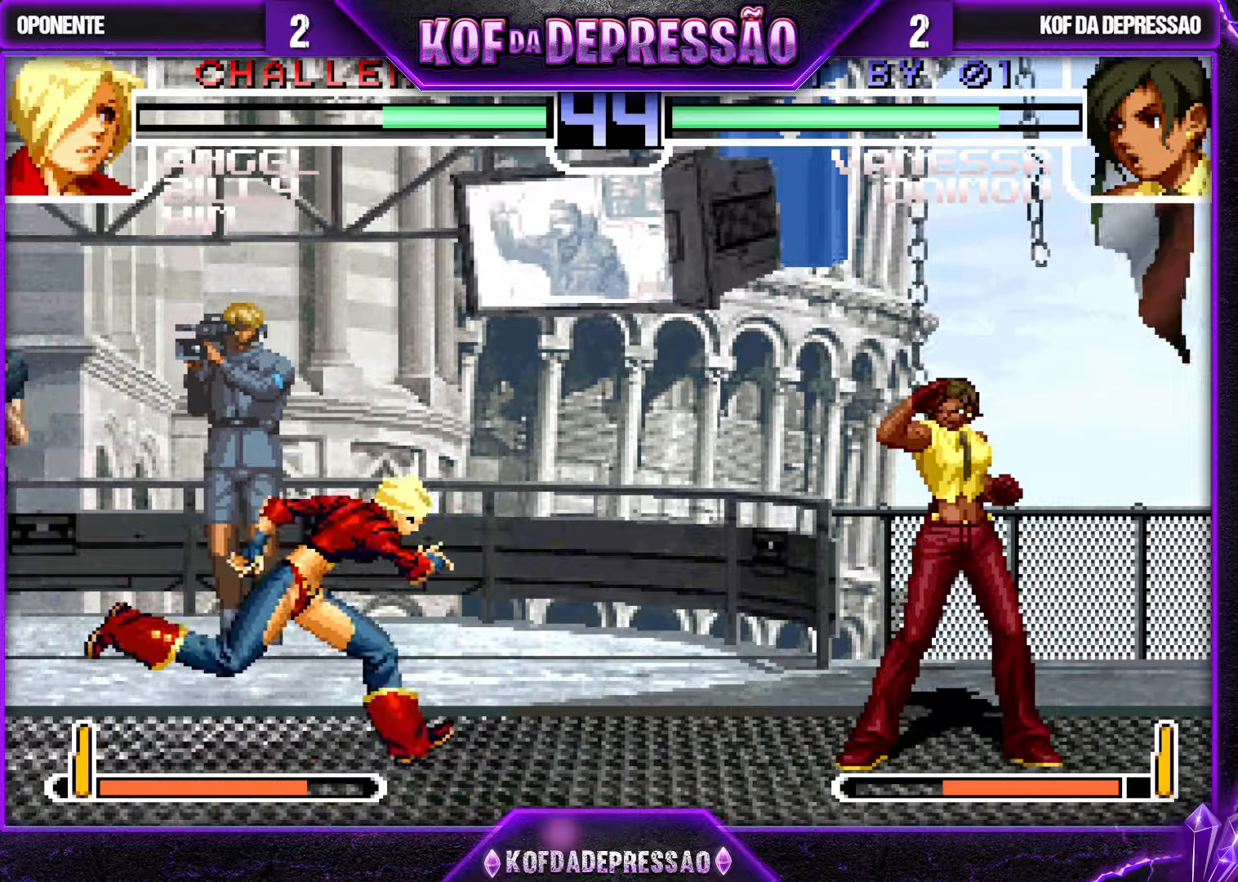
{"dt_ms": 500, "buttons": ["TRIANGLE"], "left_stick": "right", "events": [[83, "left_stick", "down-right"], [133, "CROSS", "down"], [166, "CROSS", "up"], [266, "left_stick", "right"], [300, "TRIANGLE", "down"]]}
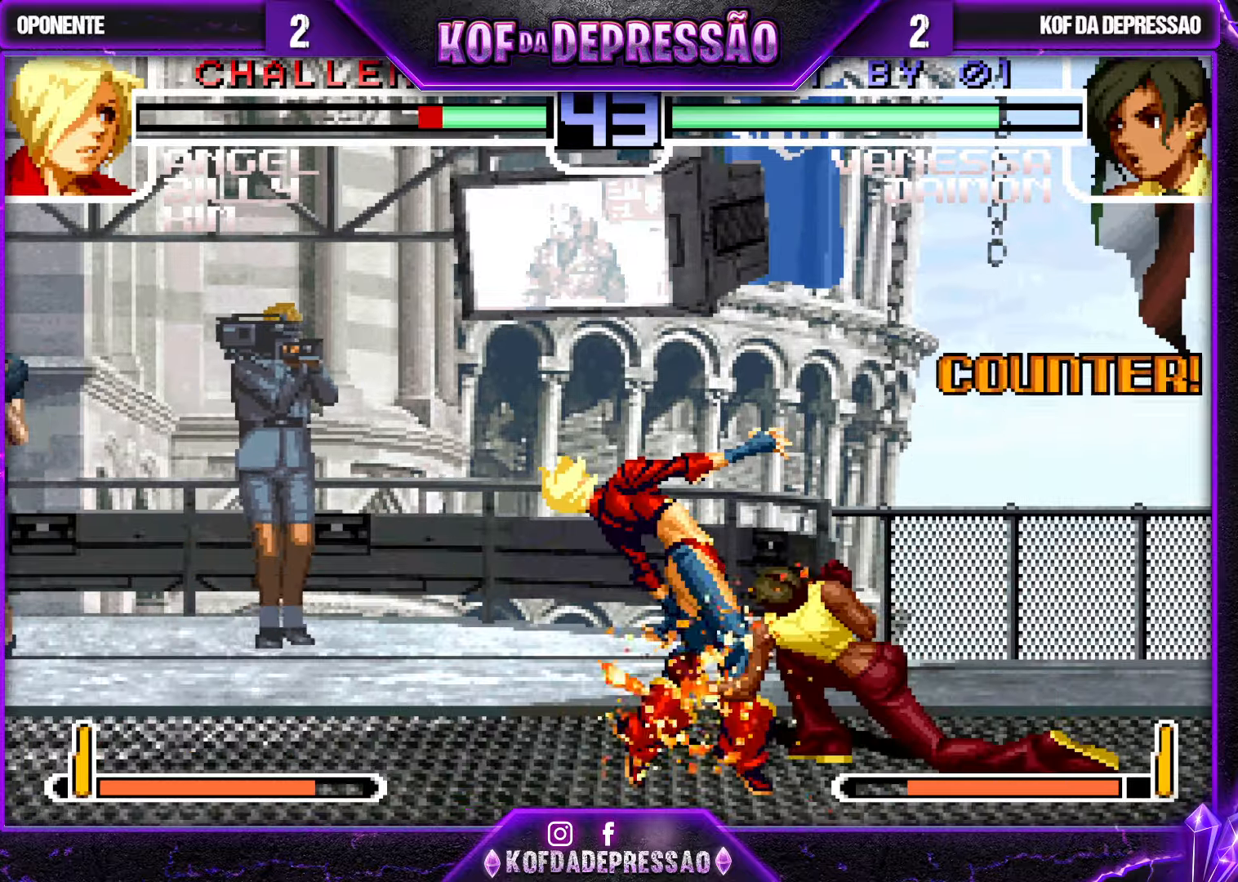
{"dt_ms": 500, "buttons": [], "left_stick": "right", "events": [[150, "TRIANGLE", "up"], [350, "CROSS", "down"], [350, "R1", "down"], [450, "CROSS", "up"], [450, "R1", "up"]]}
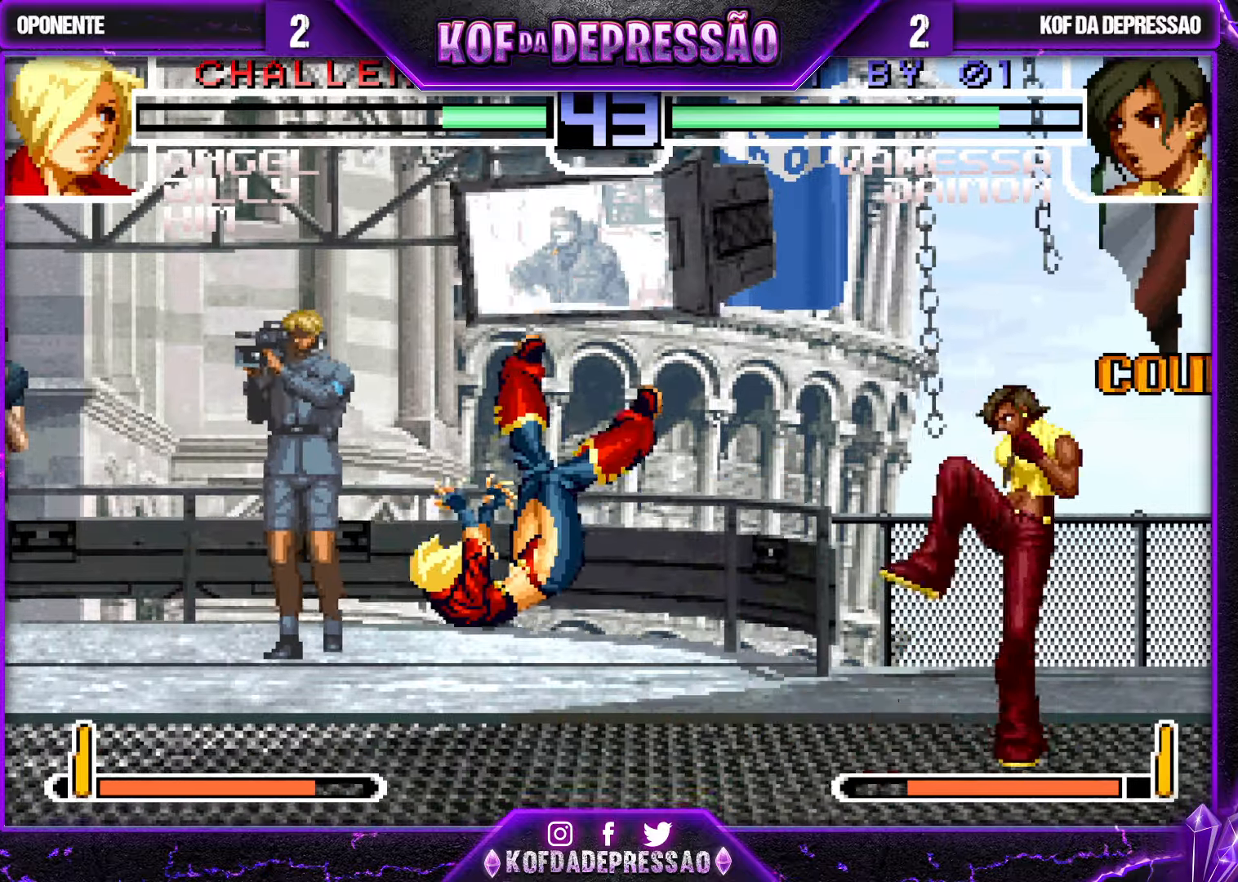
{"dt_ms": 500, "buttons": [], "left_stick": "center", "events": [[83, "left_stick", "left"], [100, "SQUARE", "down"], [200, "SQUARE", "up"], [233, "left_stick", "center"]]}
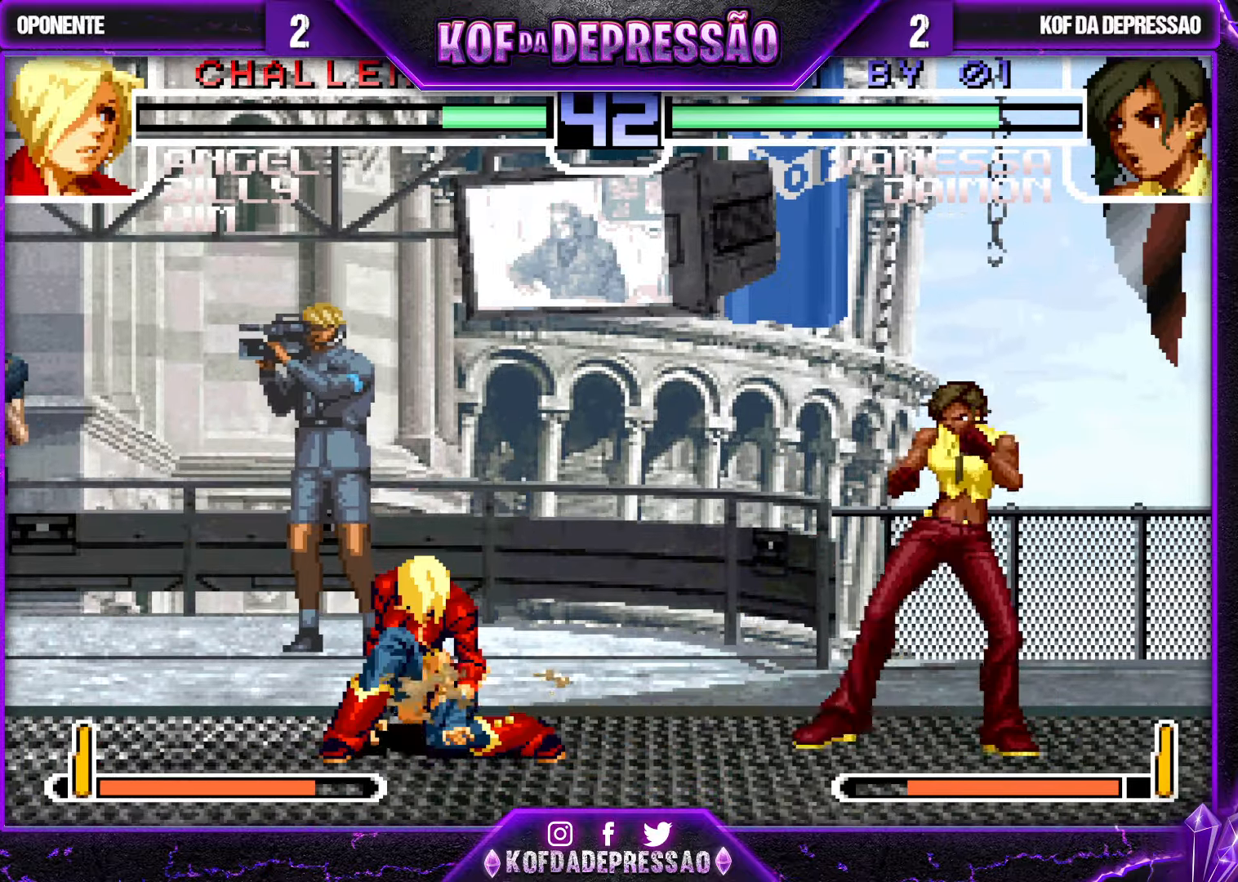
{"dt_ms": 500, "buttons": [], "left_stick": "up-left", "events": [[183, "left_stick", "down"], [266, "TRIANGLE", "down"], [266, "left_stick", "right"], [350, "TRIANGLE", "up"], [350, "left_stick", "center"], [416, "left_stick", "down-right"], [483, "left_stick", "up-left"]]}
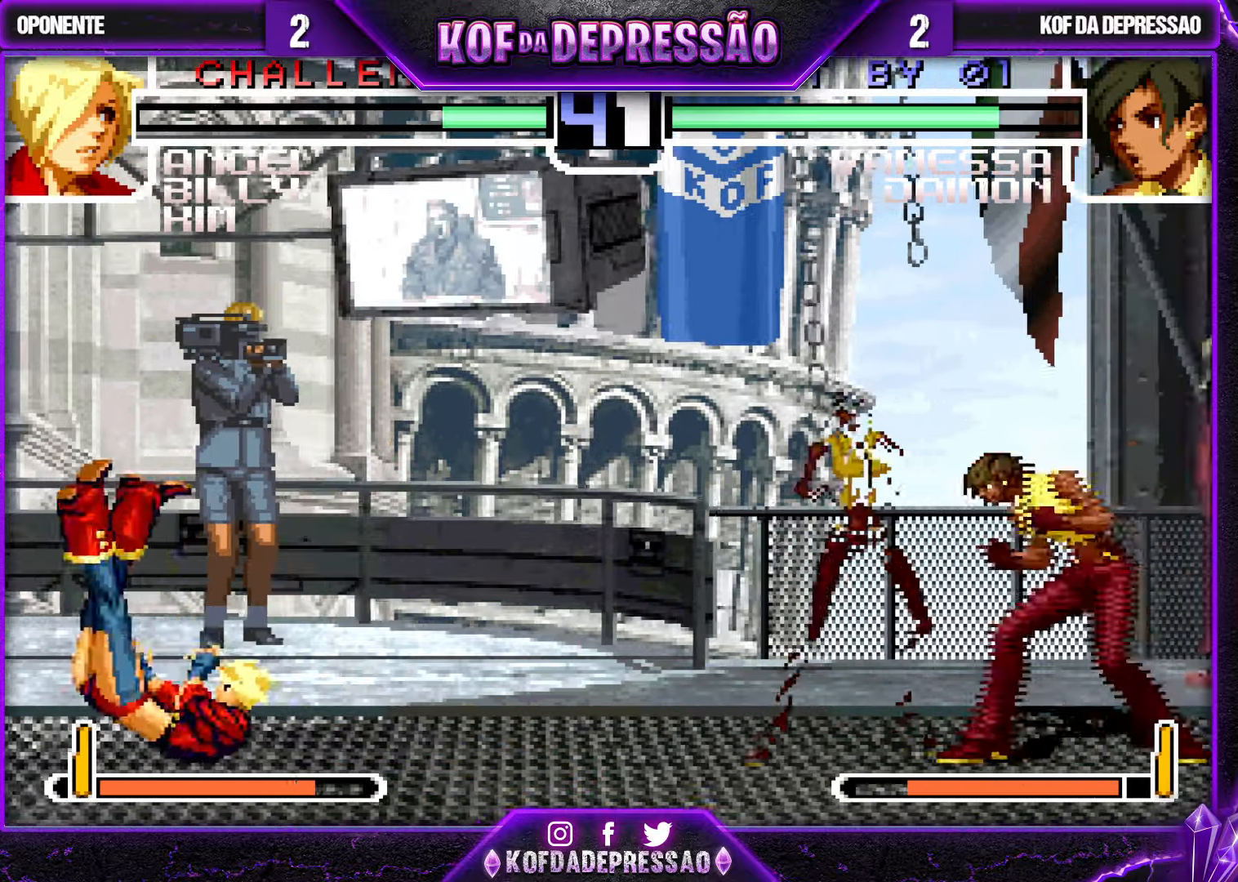
{"dt_ms": 500, "buttons": [], "left_stick": "center", "events": [[183, "left_stick", "left"], [300, "left_stick", "center"], [350, "CROSS", "down"], [350, "R1", "down"], [416, "CROSS", "up"], [416, "R1", "up"]]}
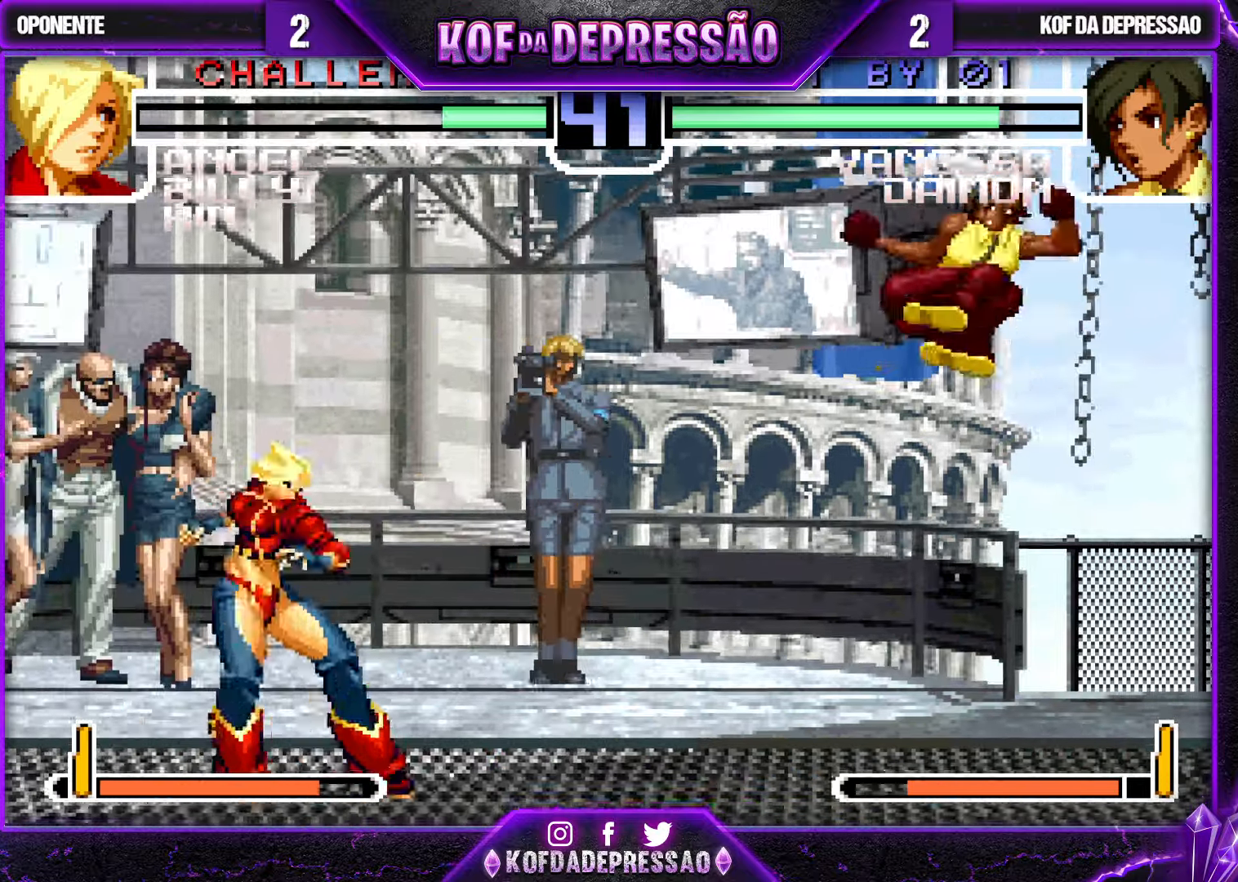
{"dt_ms": 500, "buttons": [], "left_stick": "down", "events": [[133, "left_stick", "down"], [283, "TRIANGLE", "down"], [283, "left_stick", "right"], [383, "left_stick", "center"], [400, "TRIANGLE", "up"], [450, "left_stick", "down"]]}
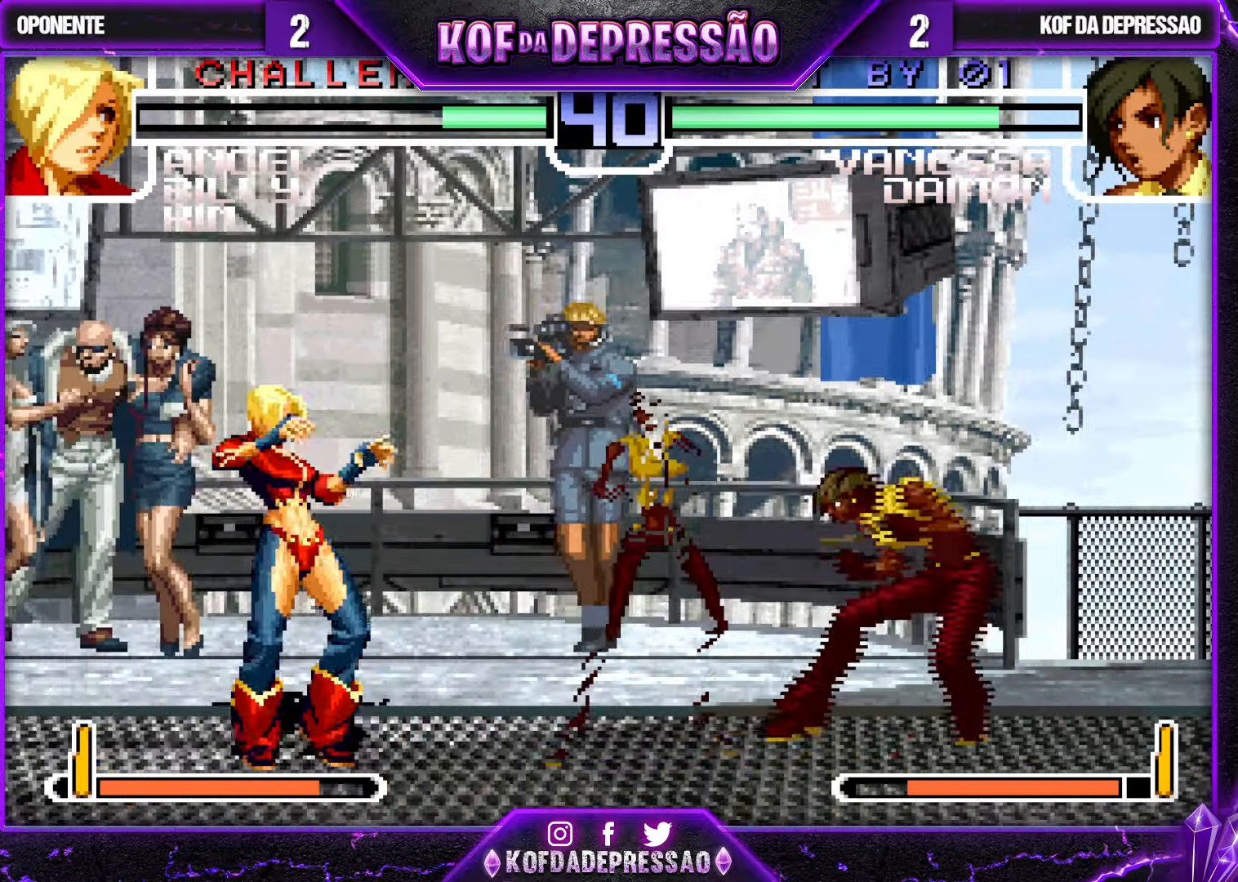
{"dt_ms": 500, "buttons": [], "left_stick": "center", "events": [[16, "left_stick", "right"], [50, "TRIANGLE", "down"], [216, "TRIANGLE", "up"], [216, "left_stick", "center"]]}
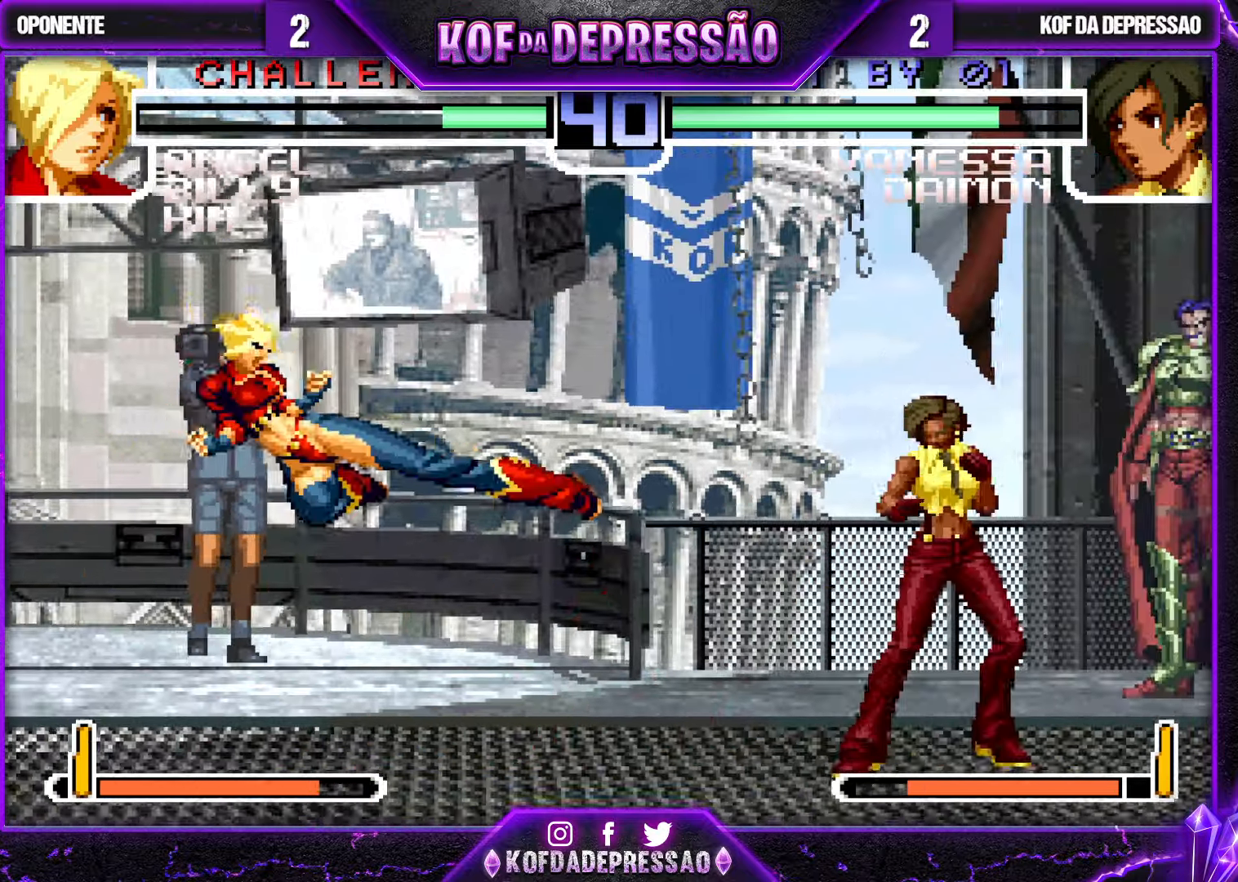
{"dt_ms": 500, "buttons": [], "left_stick": "center", "events": [[16, "left_stick", "down"], [50, "CROSS", "down"], [83, "CROSS", "up"], [183, "left_stick", "right"], [216, "TRIANGLE", "down"], [300, "TRIANGLE", "up"], [350, "left_stick", "center"]]}
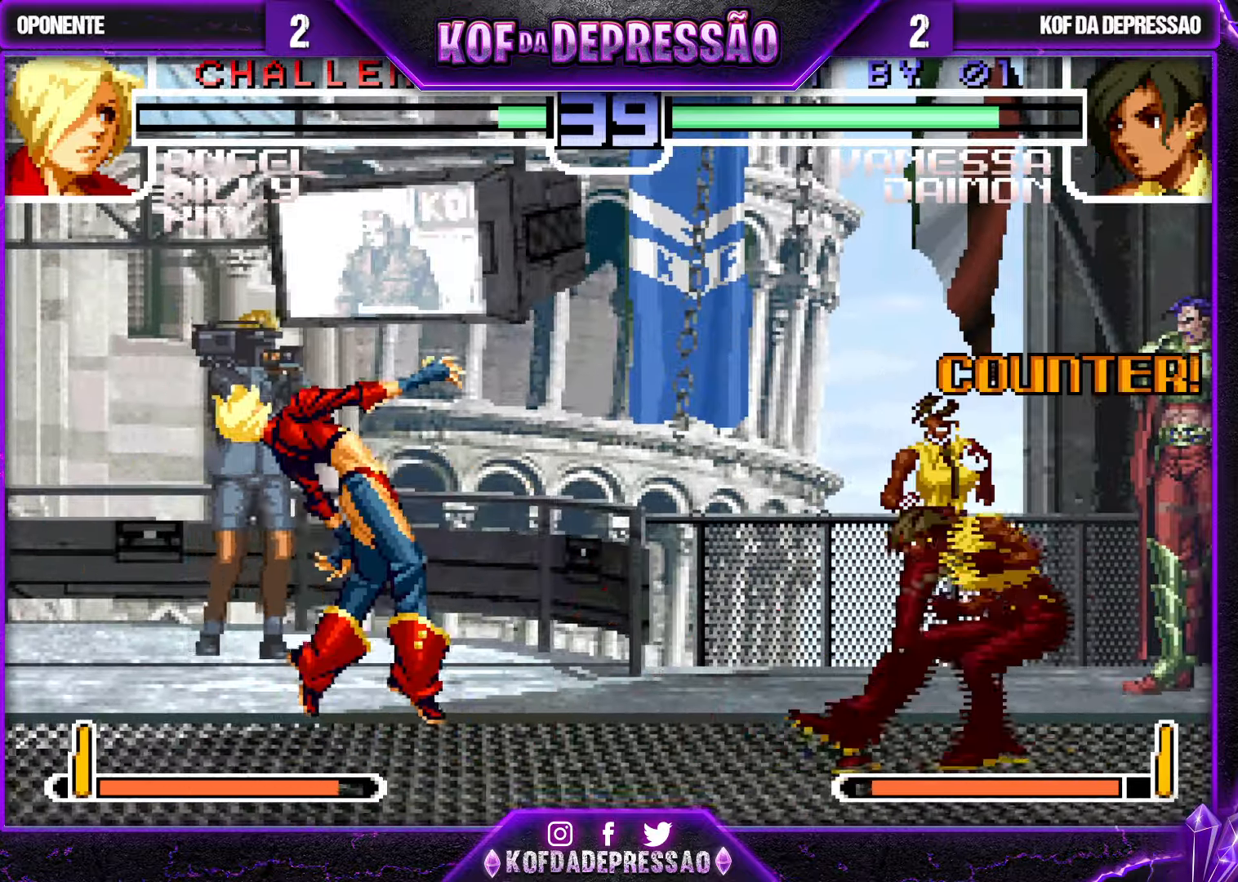
{"dt_ms": 500, "buttons": [], "left_stick": "left", "events": [[150, "left_stick", "left"], [233, "left_stick", "center"], [283, "left_stick", "left"]]}
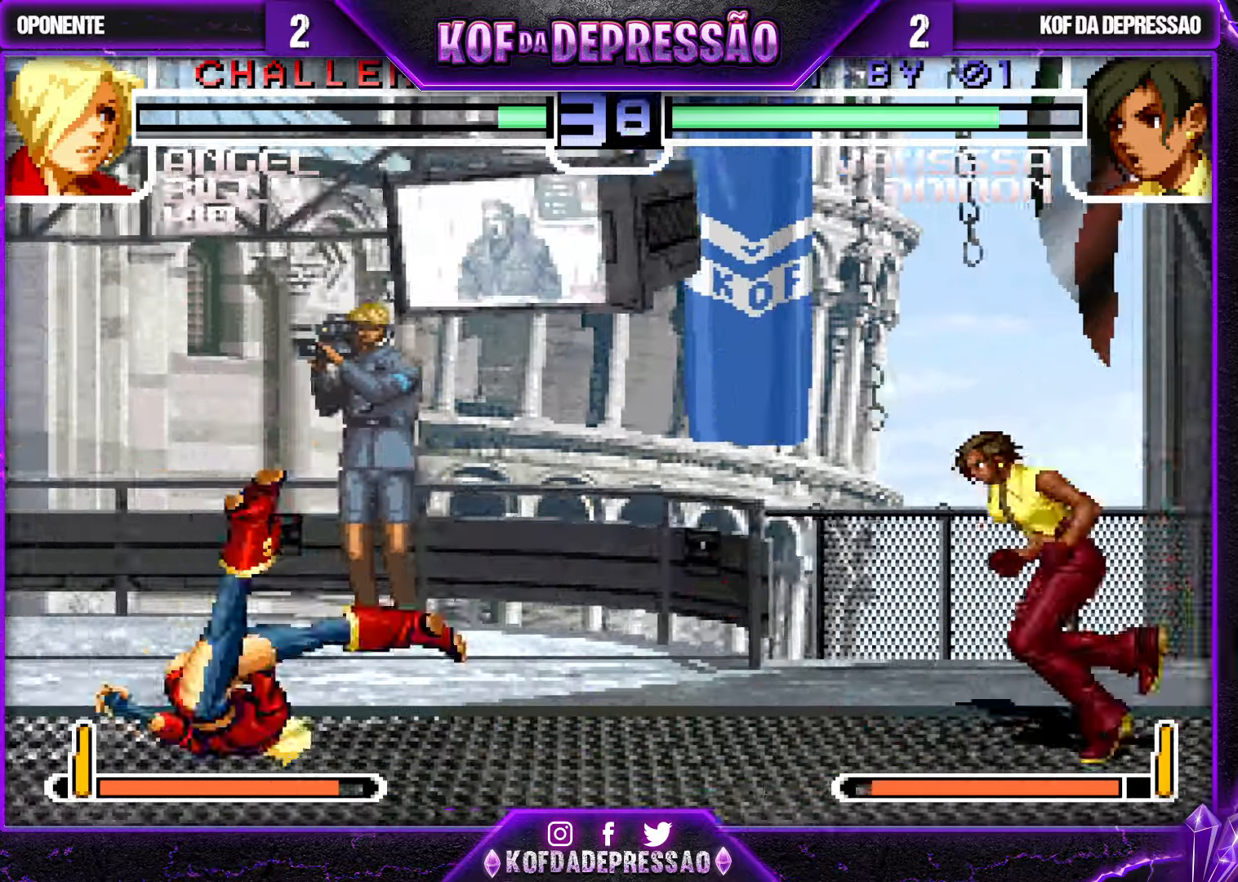
{"dt_ms": 500, "buttons": ["TRIANGLE"], "left_stick": "right", "events": [[233, "CROSS", "down"], [316, "CROSS", "up"], [333, "left_stick", "down"], [417, "left_stick", "right"], [450, "TRIANGLE", "down"]]}
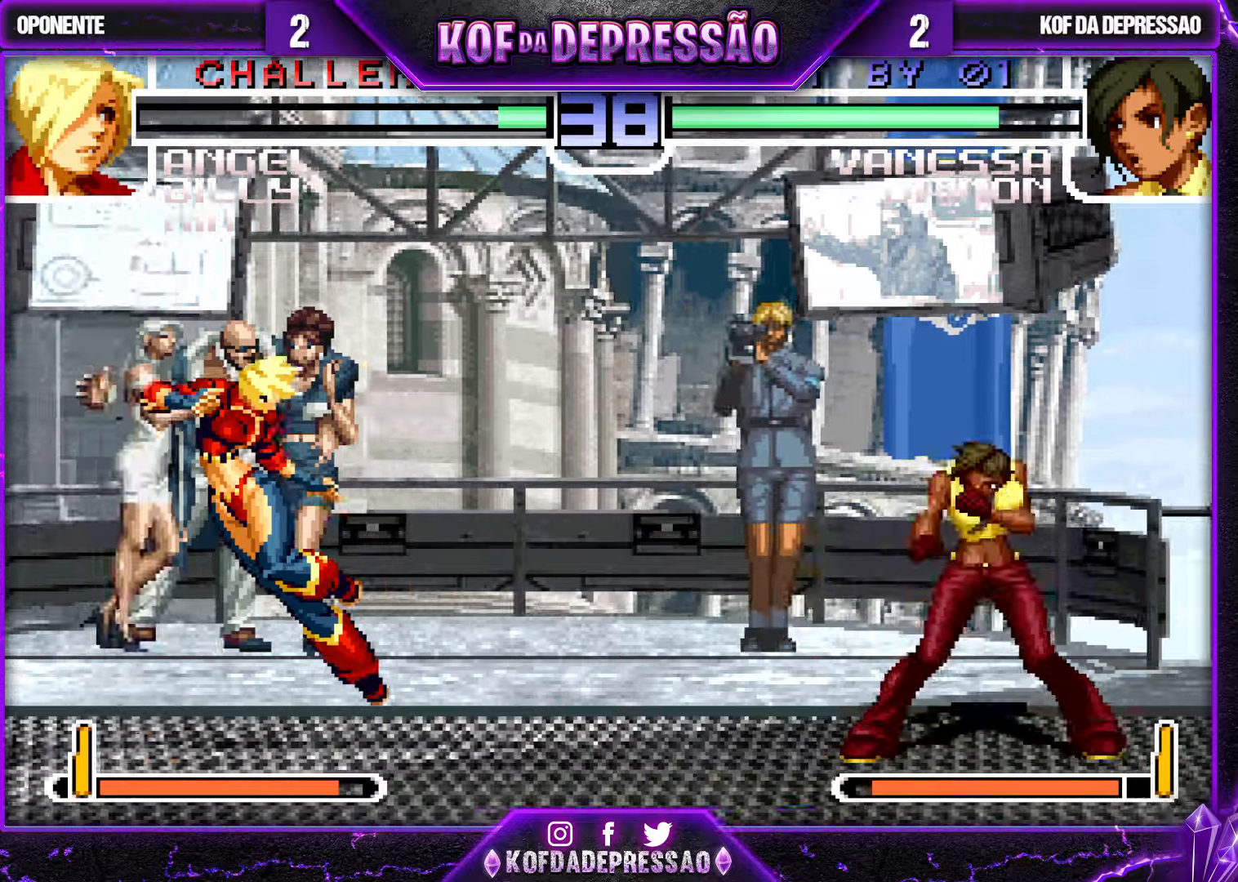
{"dt_ms": 500, "buttons": [], "left_stick": "center", "events": [[33, "TRIANGLE", "up"], [67, "left_stick", "center"], [217, "left_stick", "down"], [317, "left_stick", "up-left"], [450, "left_stick", "center"]]}
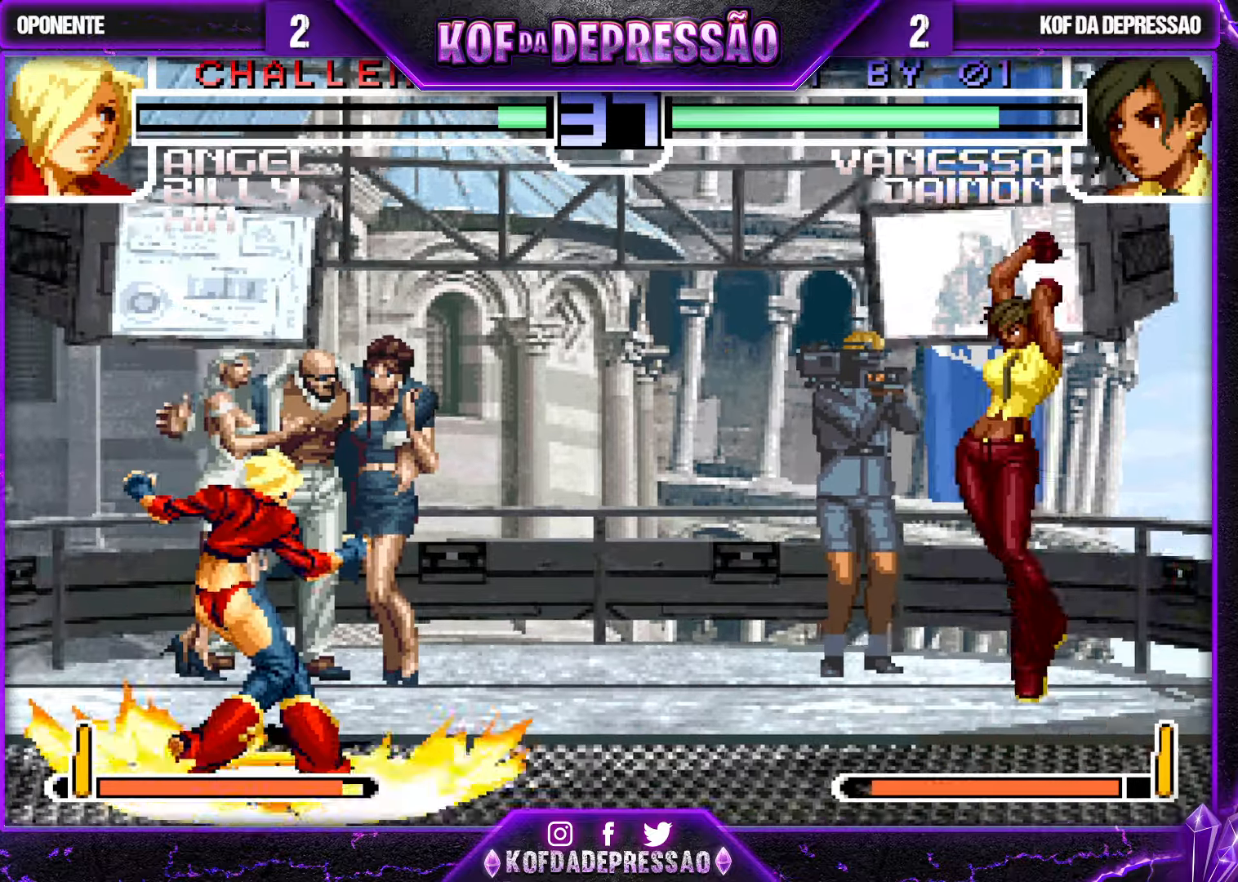
{"dt_ms": 500, "buttons": [], "left_stick": "down-right", "events": [[100, "CROSS", "down"], [100, "R1", "down"], [150, "CROSS", "up"], [150, "R1", "up"], [433, "left_stick", "down-right"]]}
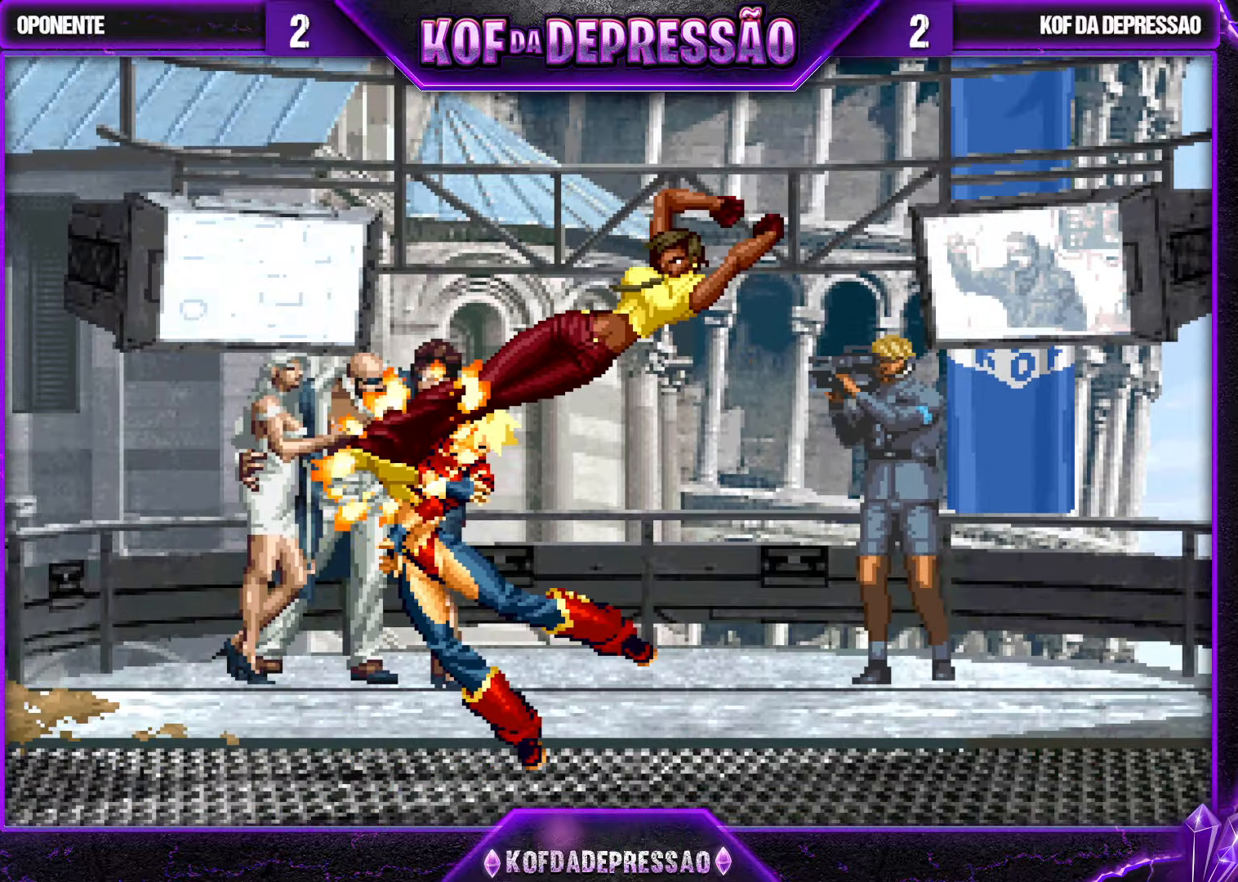
{"dt_ms": 500, "buttons": [], "left_stick": "center", "events": [[350, "CROSS", "down"], [350, "TRIANGLE", "down"], [350, "left_stick", "center"], [383, "SQUARE", "down"], [417, "CROSS", "up"], [417, "SQUARE", "up"], [417, "TRIANGLE", "up"]]}
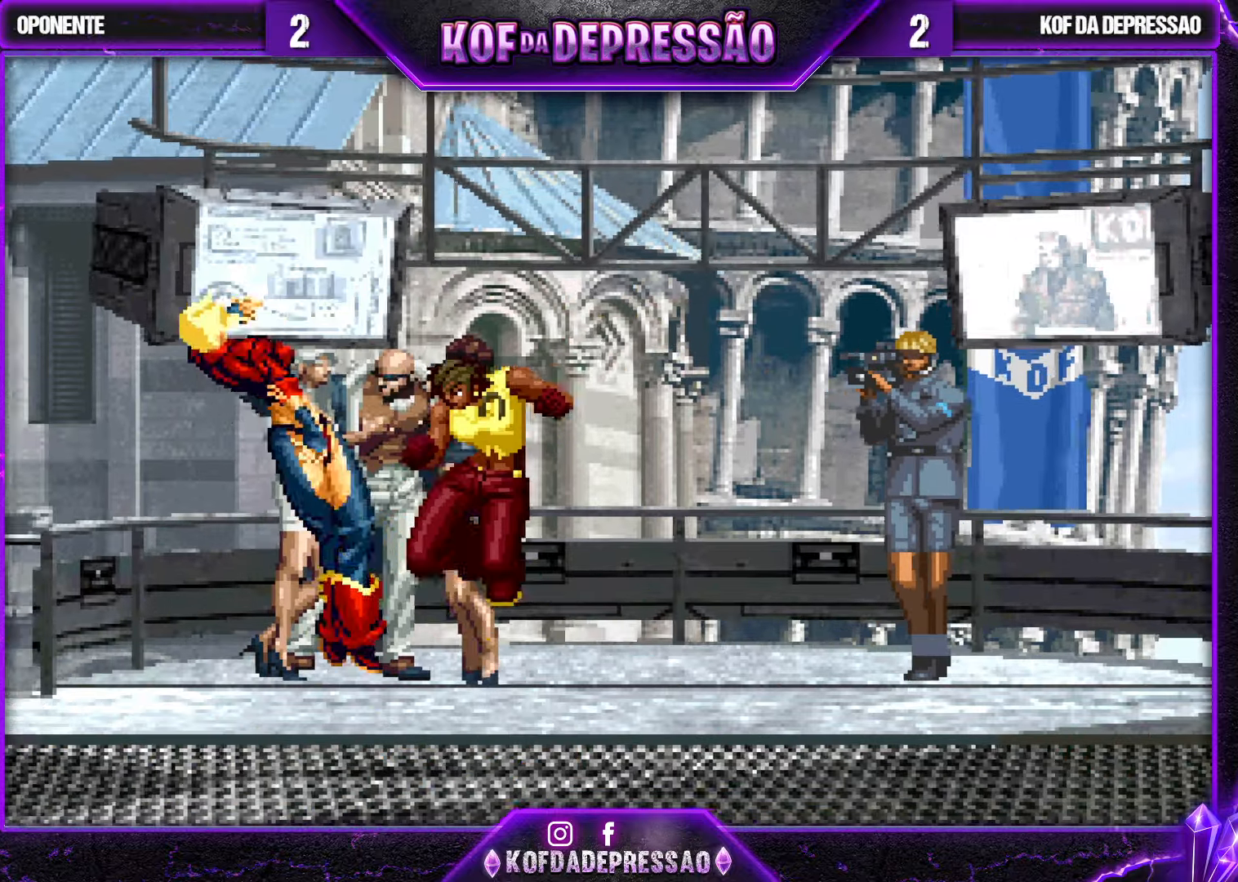
{"dt_ms": 500, "buttons": [], "left_stick": "center", "events": []}